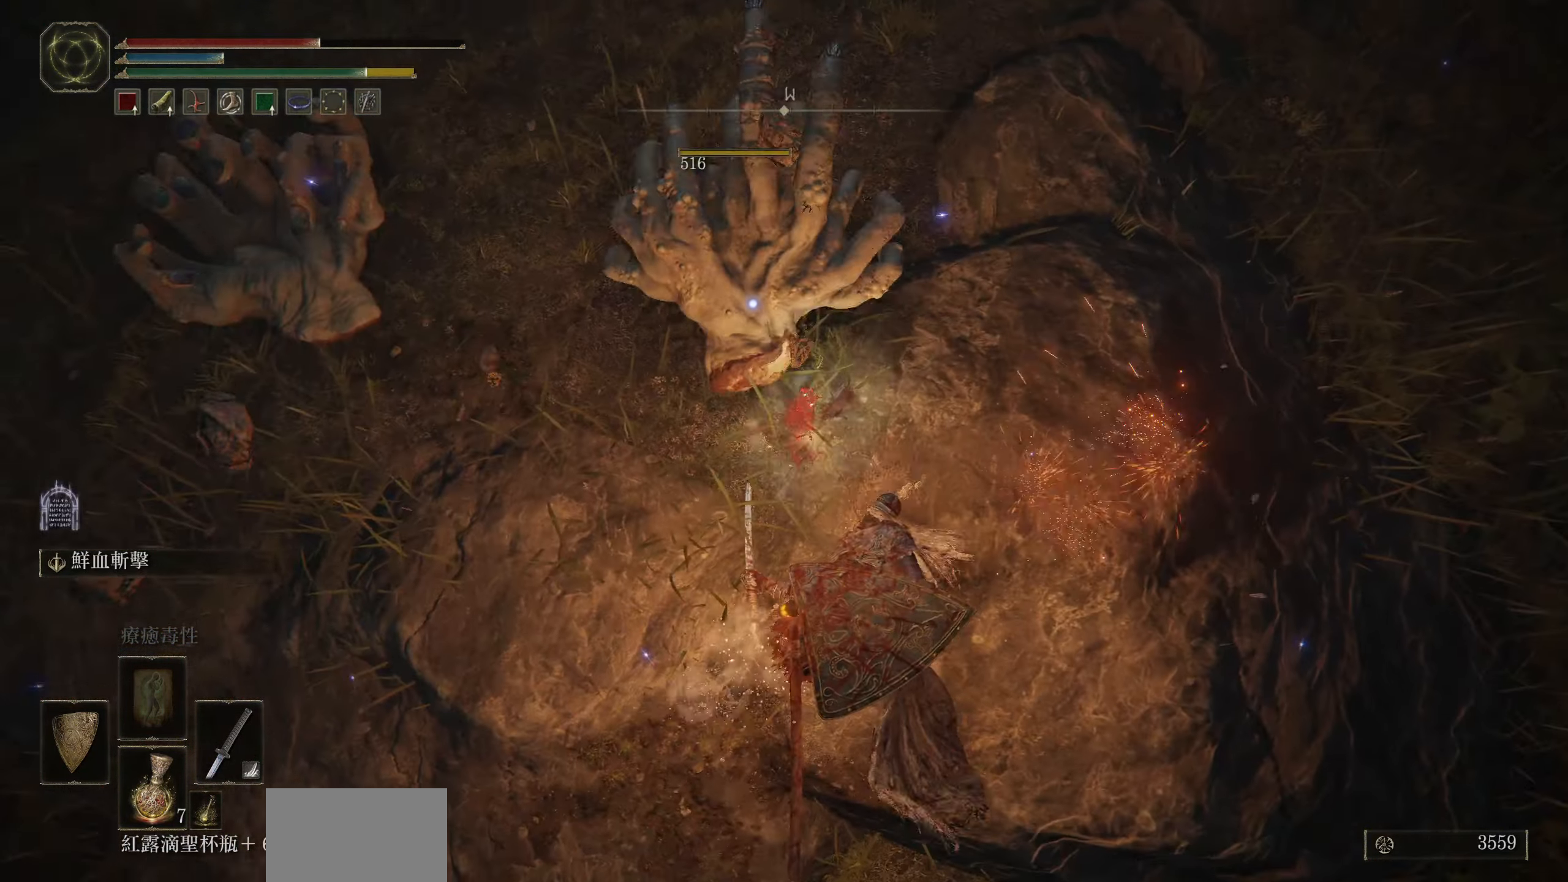
Gameplay with a controller (PlayStation layout); each line is a JSON object with the inputs held at the frame after it. "events" lists button and stick changes between this image and that frame as [ms after this image, input, new state], when the widget could be followed in between.
{"buttons": [], "left_stick": "center", "right_stick": "center", "events": [[133, "left_stick", "center"]]}
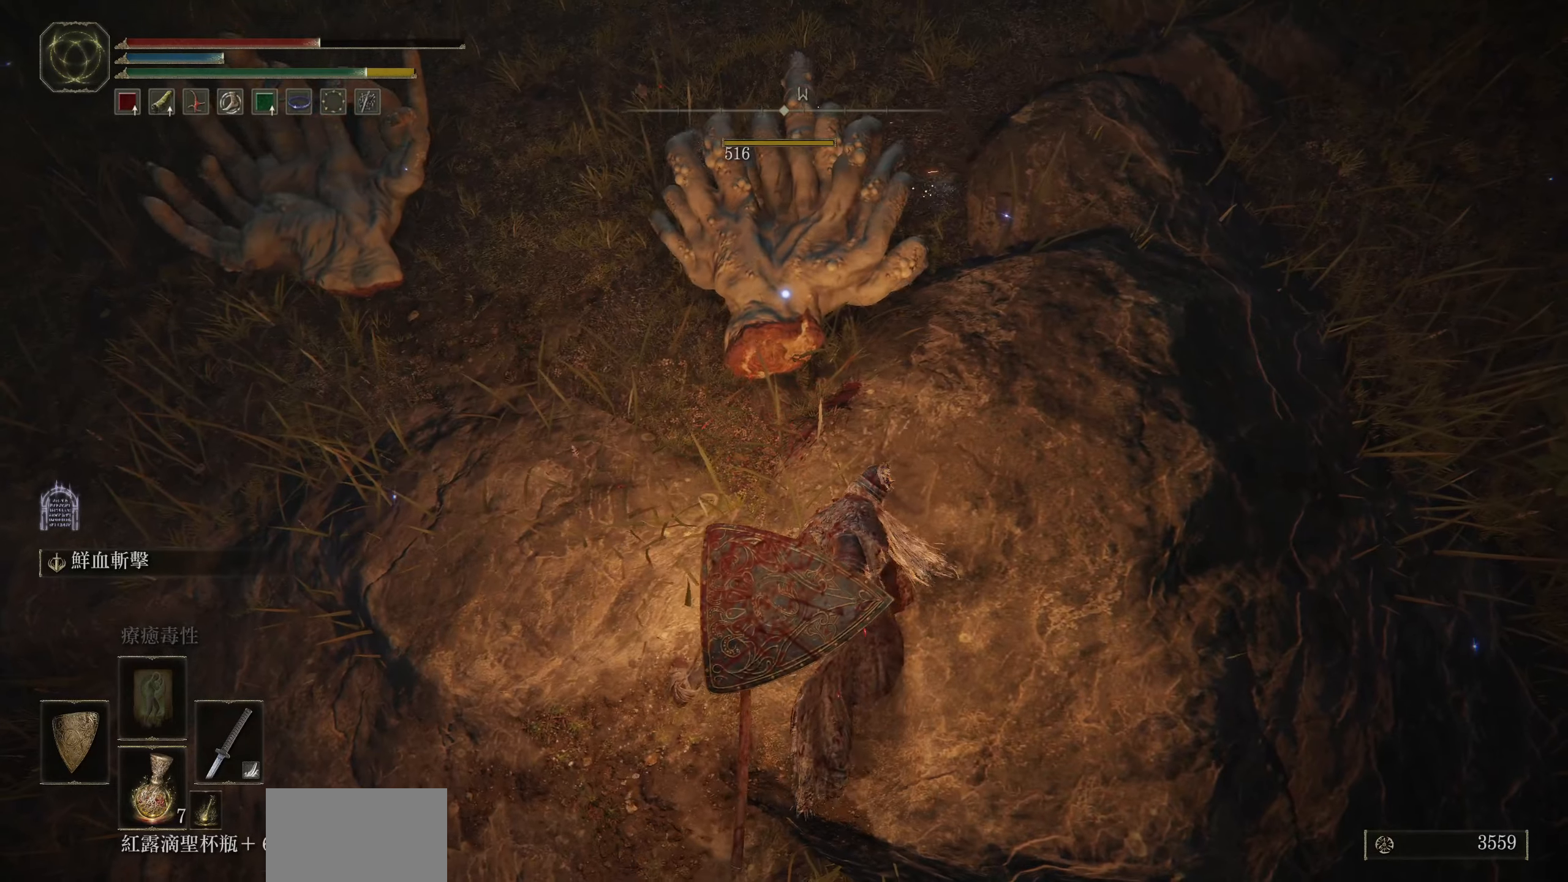
{"buttons": ["CROSS"], "left_stick": "up-left", "right_stick": "center", "events": [[66, "right_stick", "up-left"], [133, "left_stick", "up-left"], [316, "right_stick", "center"], [433, "CROSS", "down"]]}
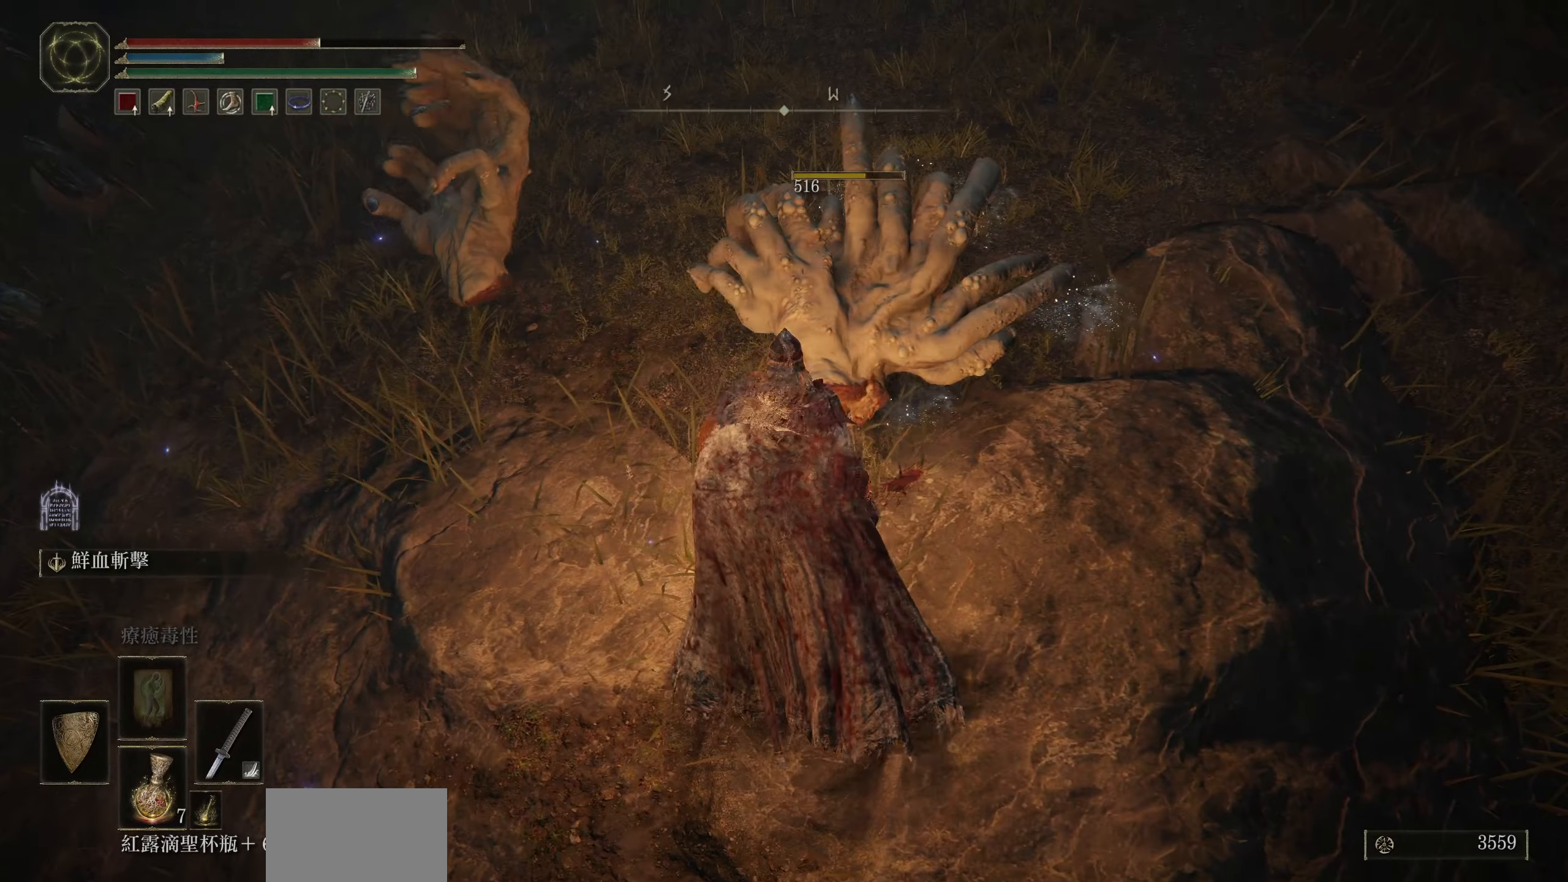
{"buttons": [], "left_stick": "up-left", "right_stick": "center", "events": [[50, "CROSS", "up"], [116, "R2", "down"], [250, "R2", "up"]]}
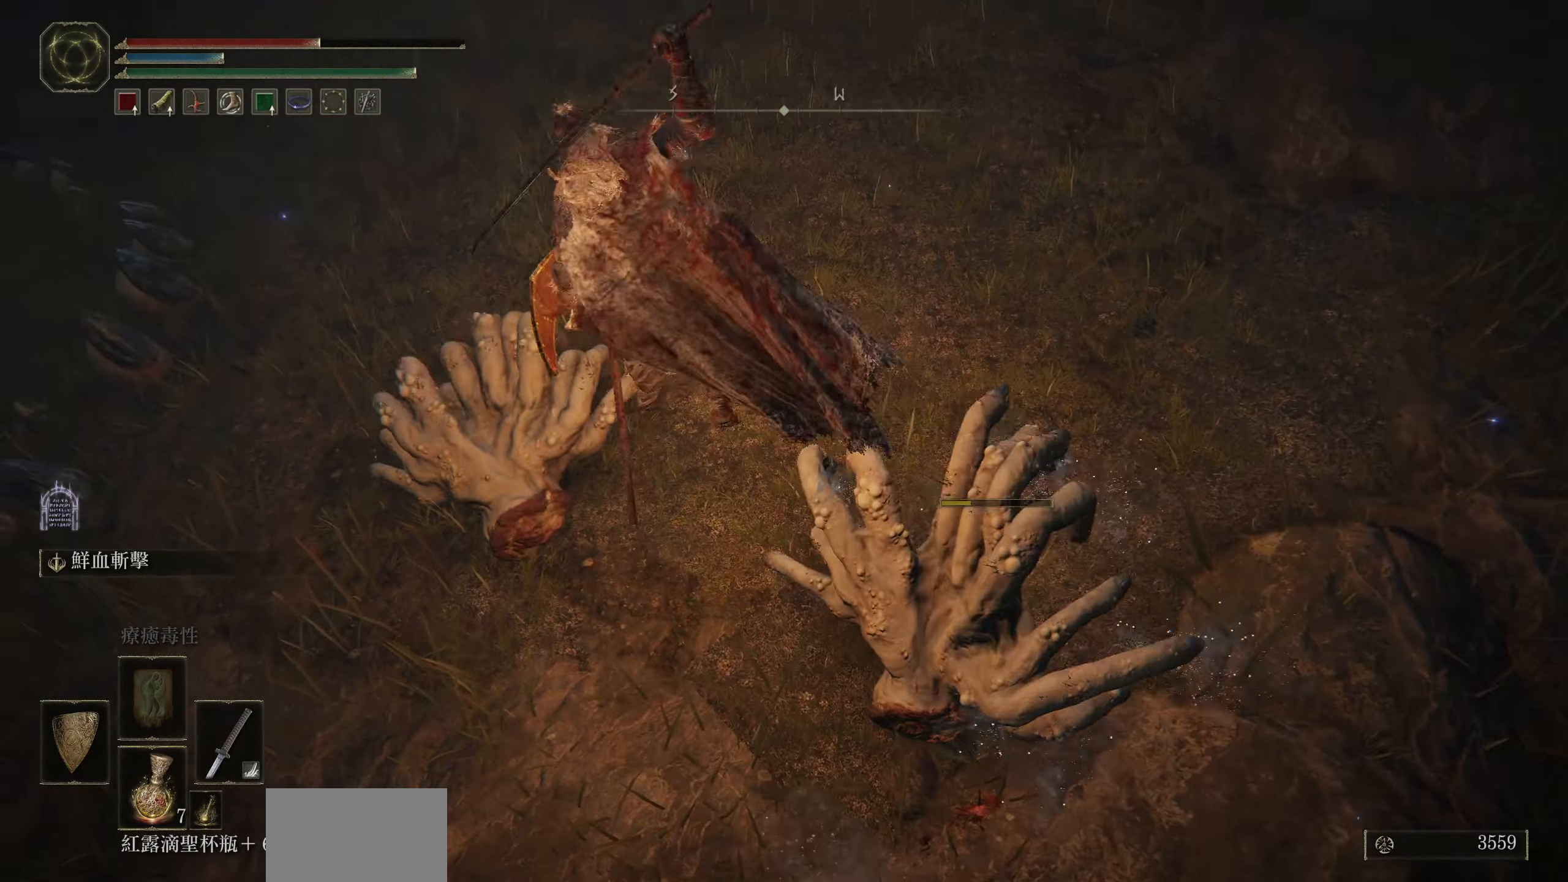
{"buttons": [], "left_stick": "left", "right_stick": "center", "events": [[83, "left_stick", "up-right"], [183, "left_stick", "right"], [350, "left_stick", "left"]]}
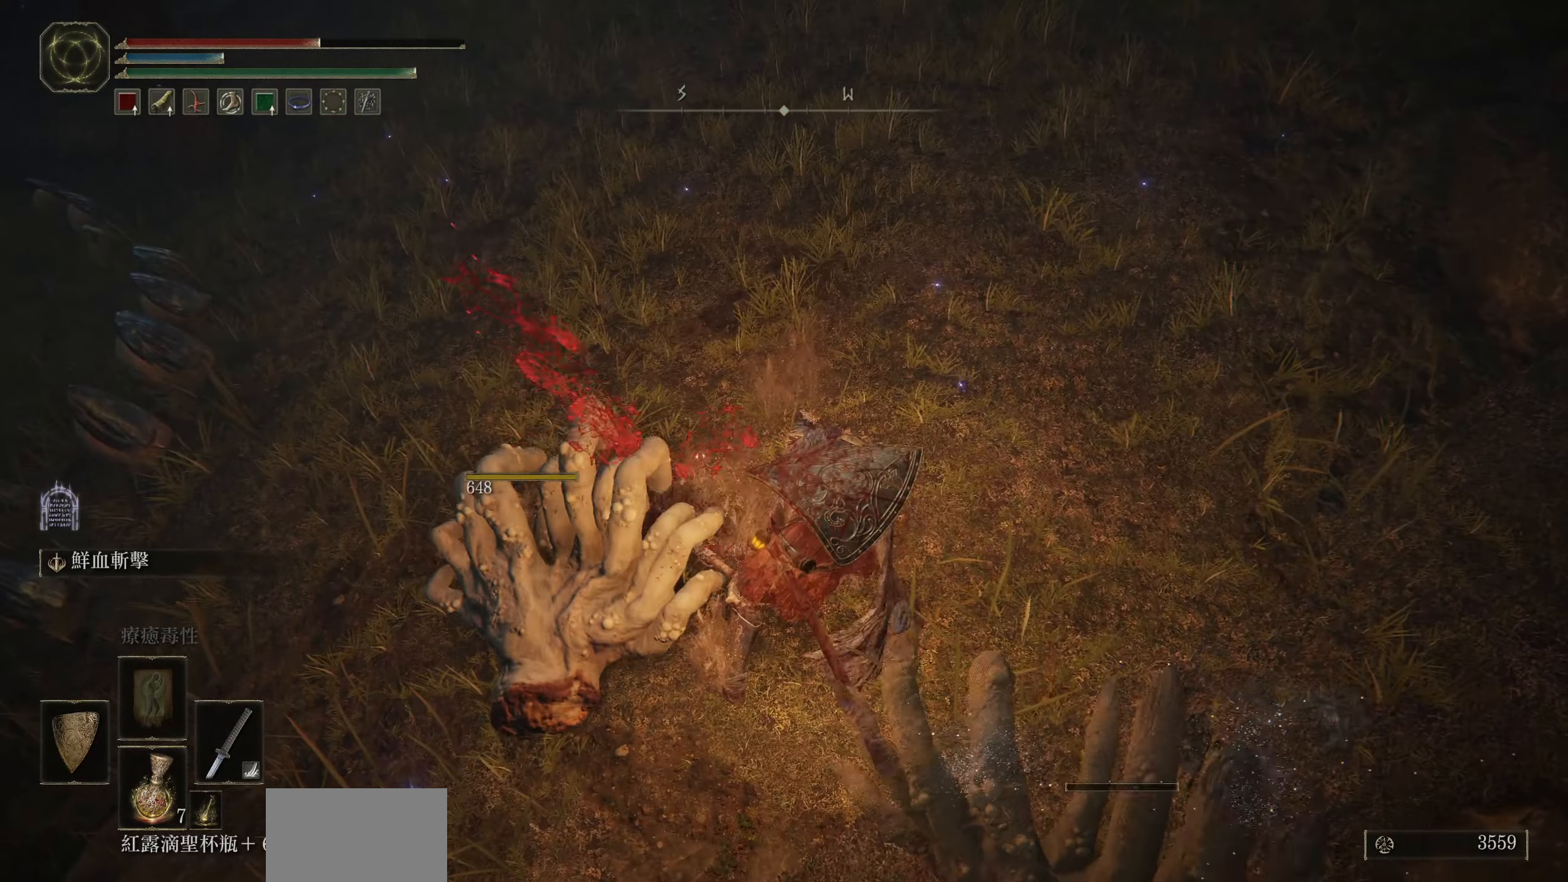
{"buttons": [], "left_stick": "down", "right_stick": "left", "events": [[83, "left_stick", "center"], [183, "right_stick", "left"], [316, "left_stick", "down-right"], [466, "left_stick", "down"]]}
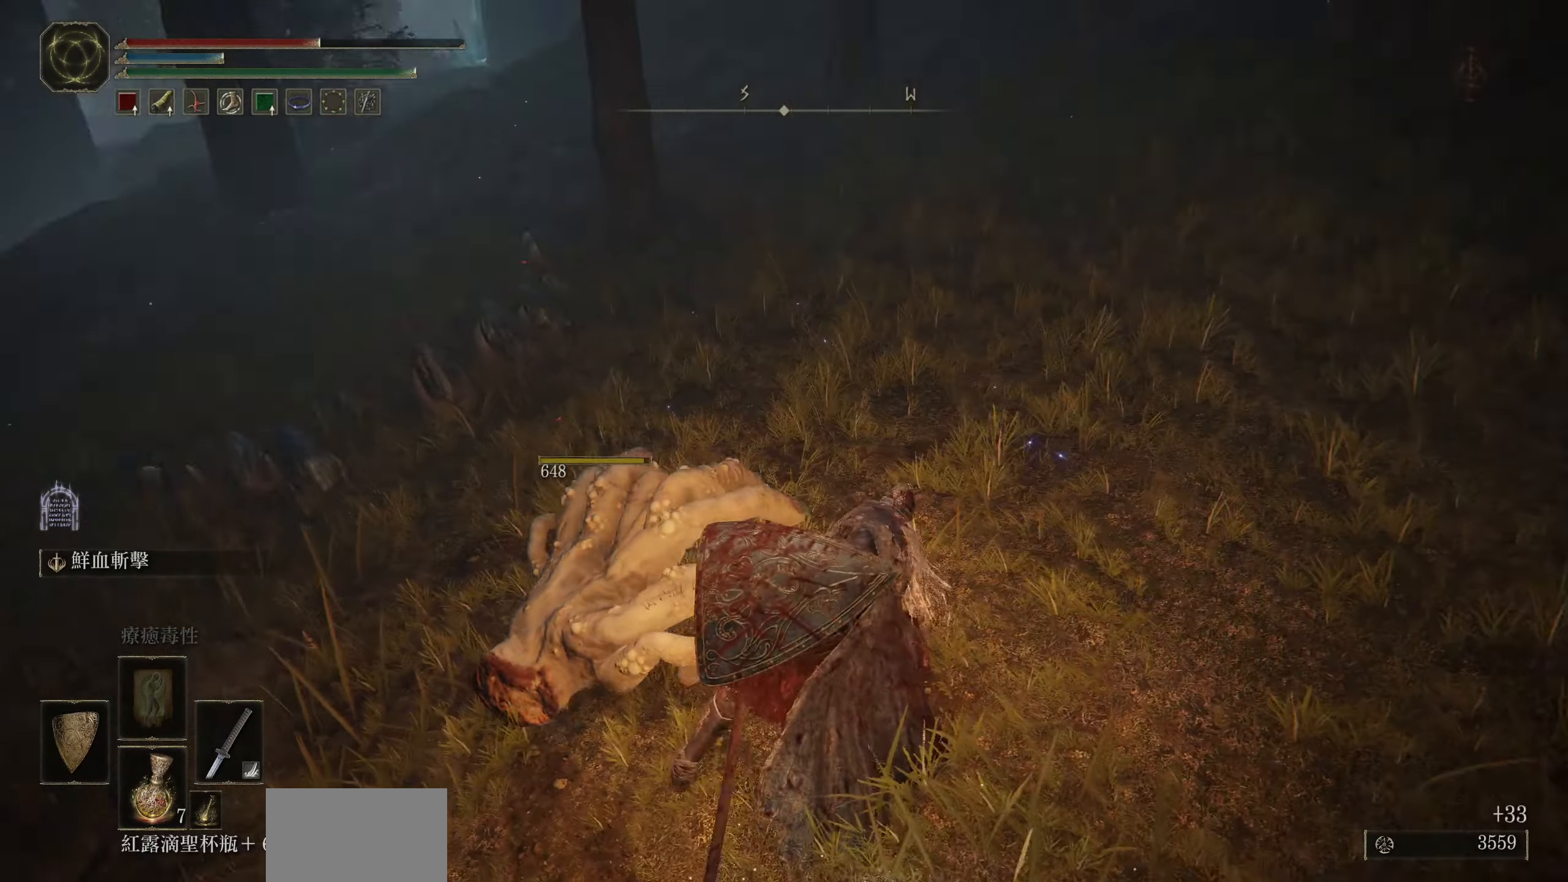
{"buttons": [], "left_stick": "down", "right_stick": "center", "events": [[316, "right_stick", "center"]]}
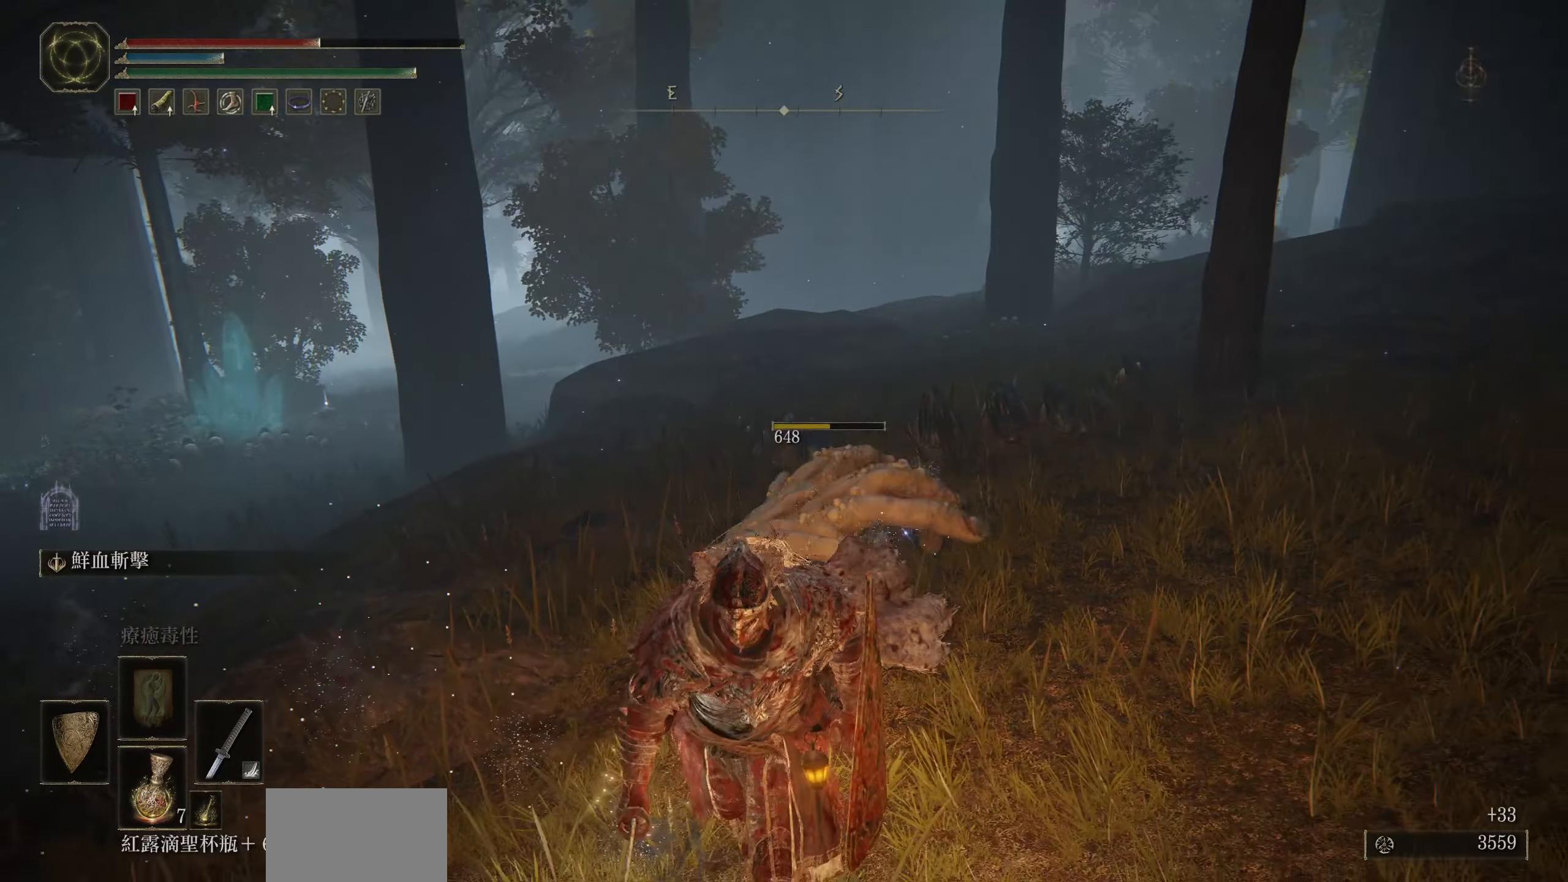
{"buttons": [], "left_stick": "down-left", "right_stick": "left", "events": [[100, "right_stick", "left"], [400, "left_stick", "down-left"]]}
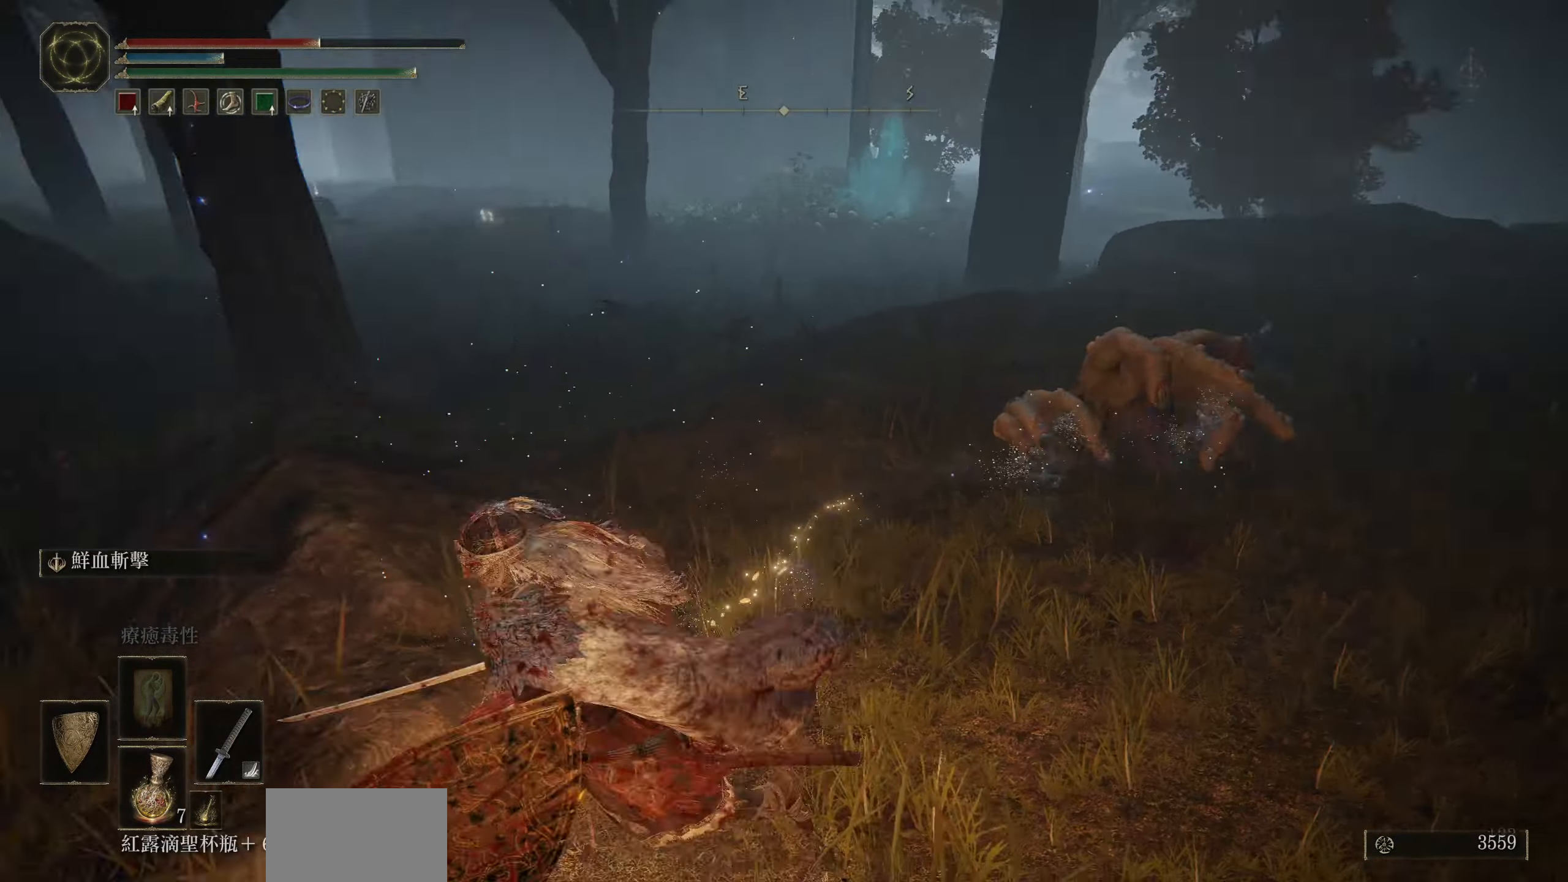
{"buttons": [], "left_stick": "up", "right_stick": "center", "events": [[33, "left_stick", "center"], [233, "left_stick", "up"], [250, "right_stick", "center"]]}
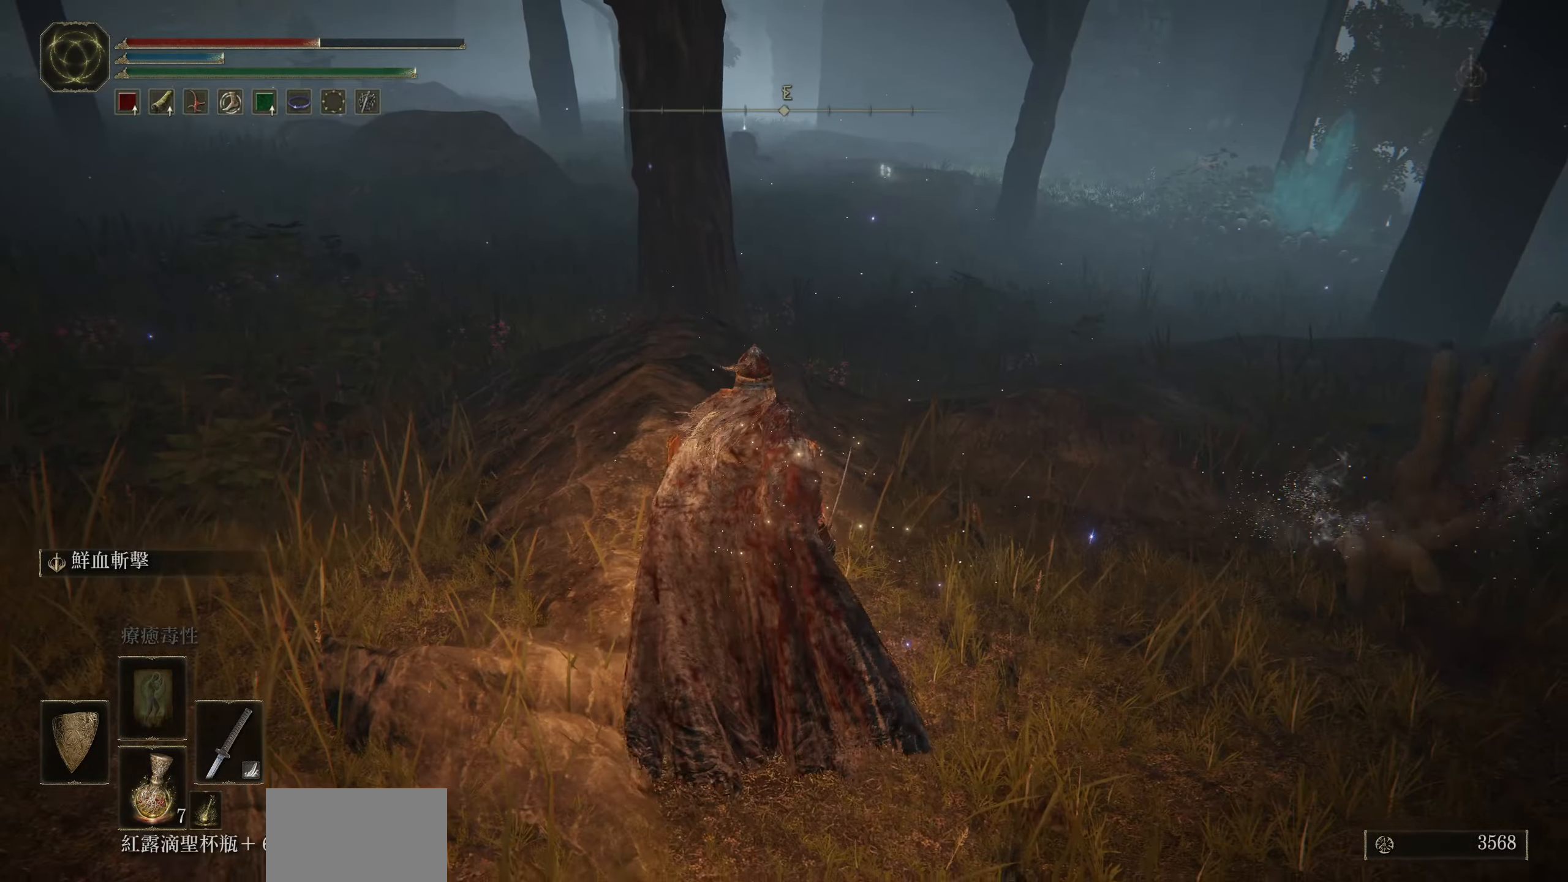
{"buttons": [], "left_stick": "up", "right_stick": "center", "events": []}
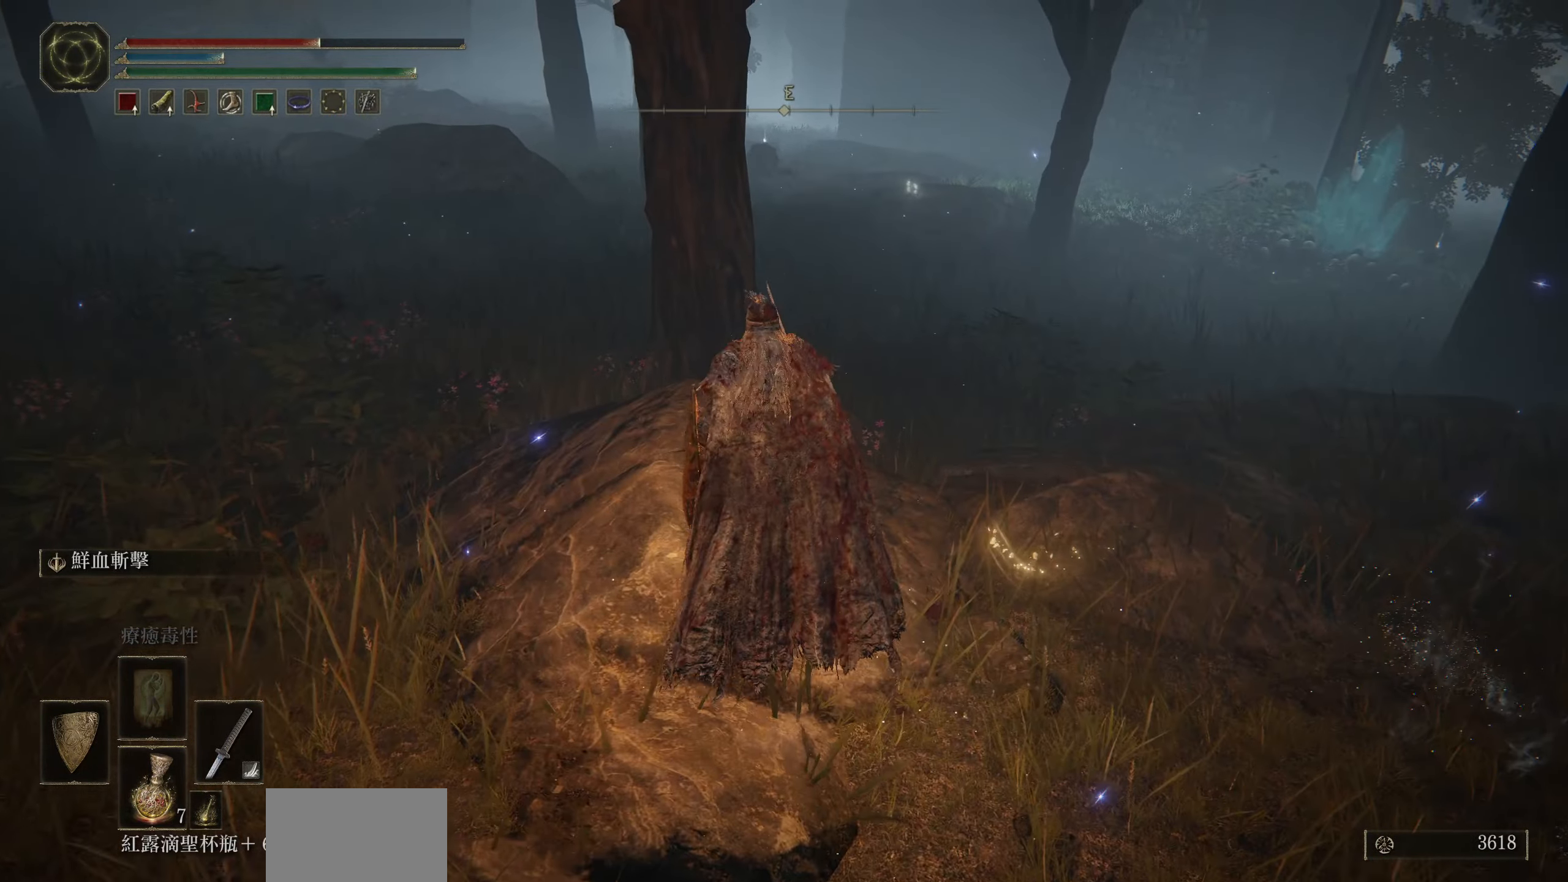
{"buttons": [], "left_stick": "center", "right_stick": "right", "events": [[66, "left_stick", "center"], [366, "right_stick", "right"]]}
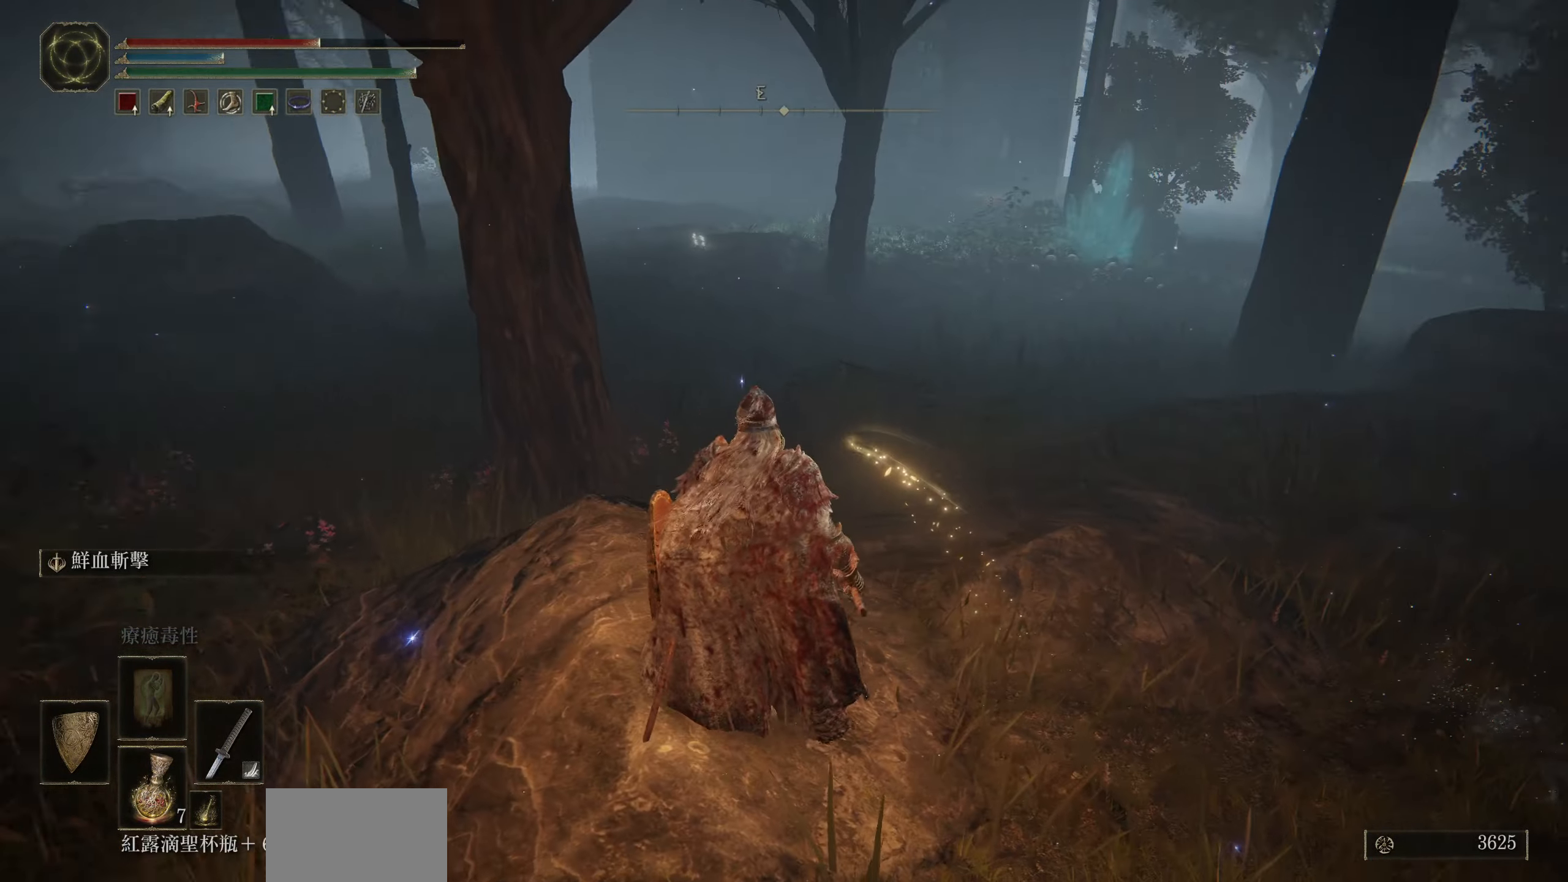
{"buttons": [], "left_stick": "center", "right_stick": "right", "events": []}
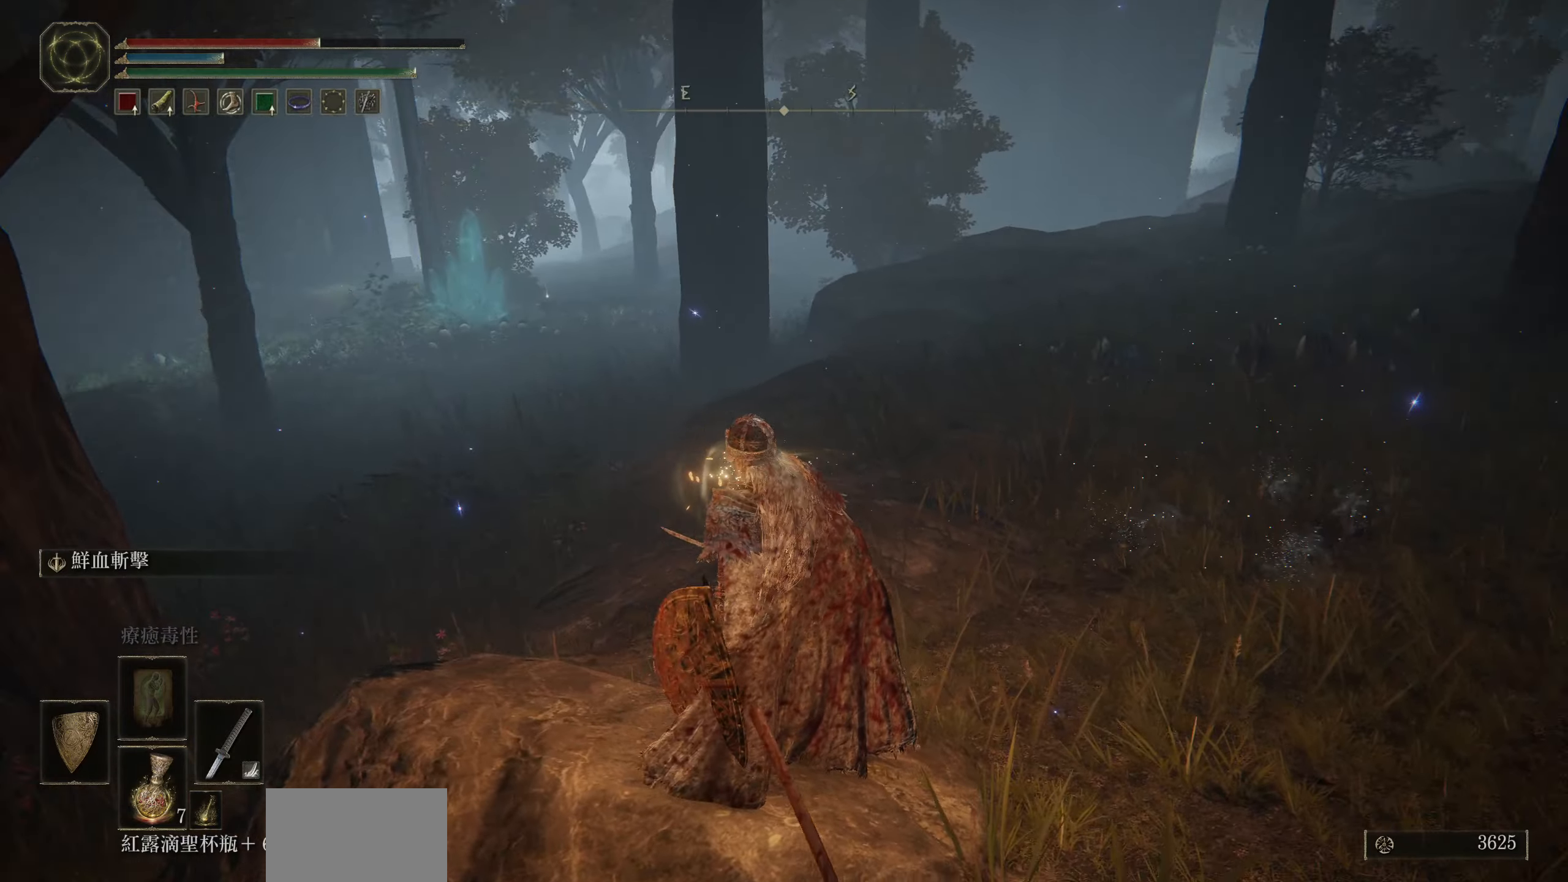
{"buttons": [], "left_stick": "center", "right_stick": "left", "events": [[133, "right_stick", "center"], [300, "right_stick", "left"]]}
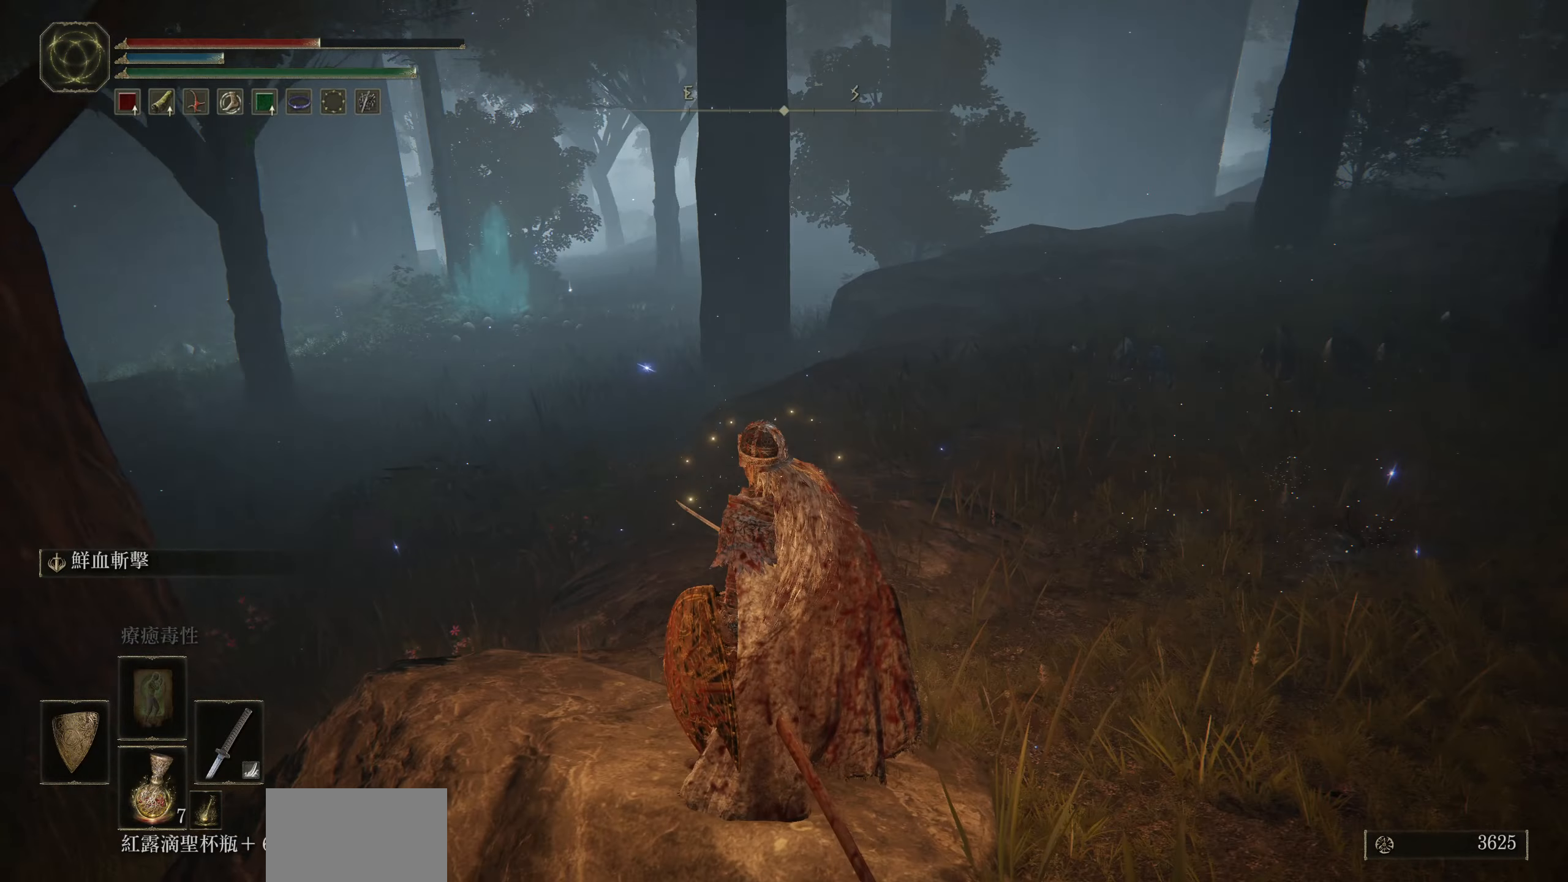
{"buttons": [], "left_stick": "up-left", "right_stick": "left", "events": [[100, "left_stick", "left"], [483, "left_stick", "up-left"]]}
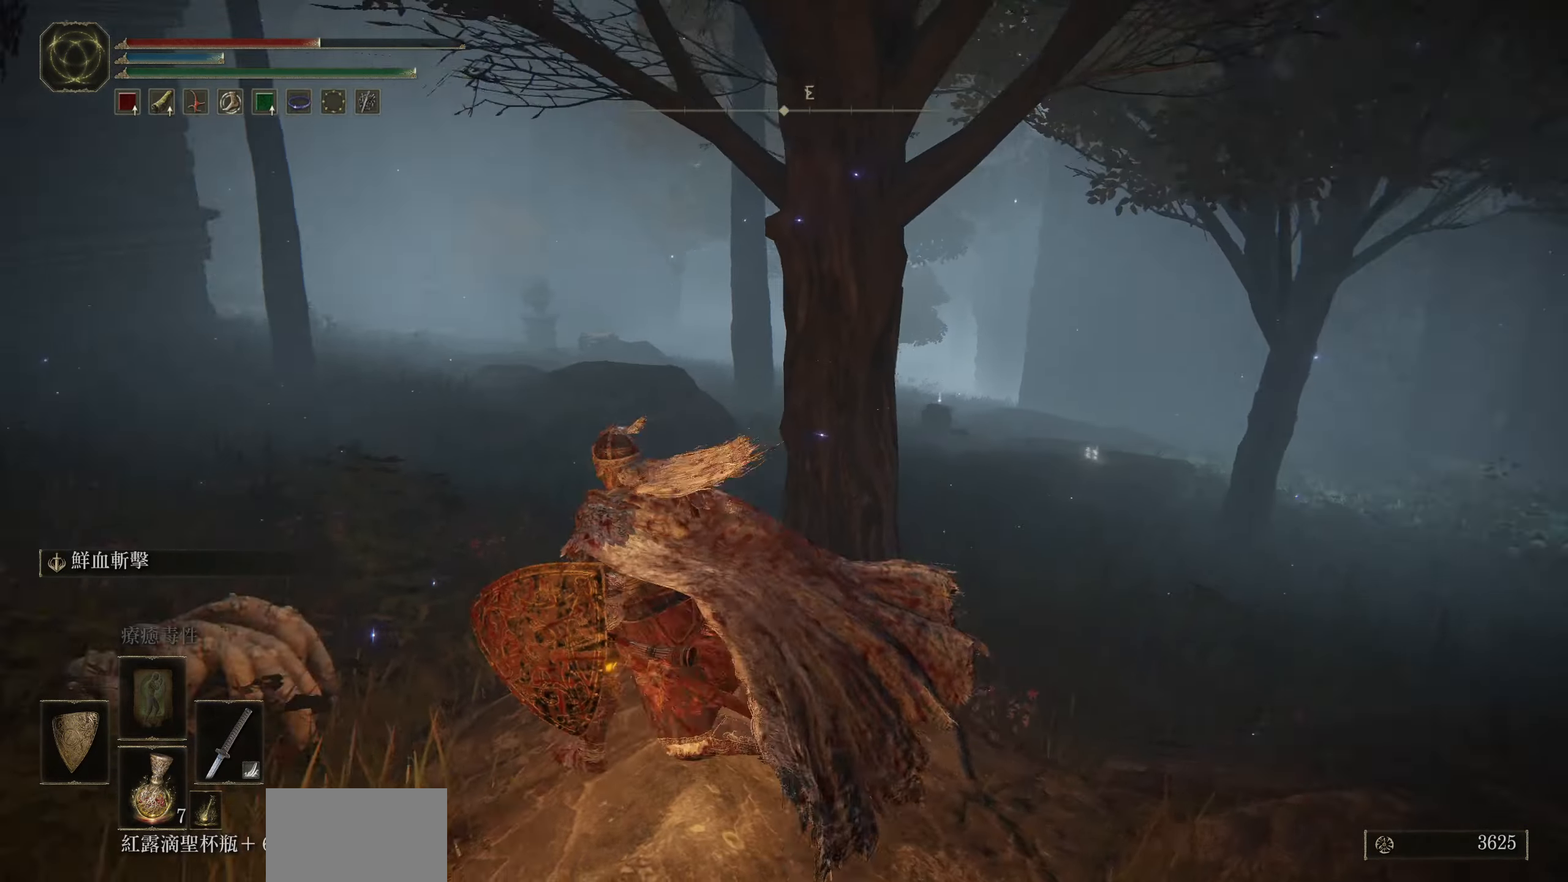
{"buttons": ["L1"], "left_stick": "down-right", "right_stick": "down-left", "events": [[33, "L1", "down"], [33, "left_stick", "up"], [100, "right_stick", "center"], [200, "left_stick", "up-right"], [467, "right_stick", "down-left"], [483, "left_stick", "down-right"]]}
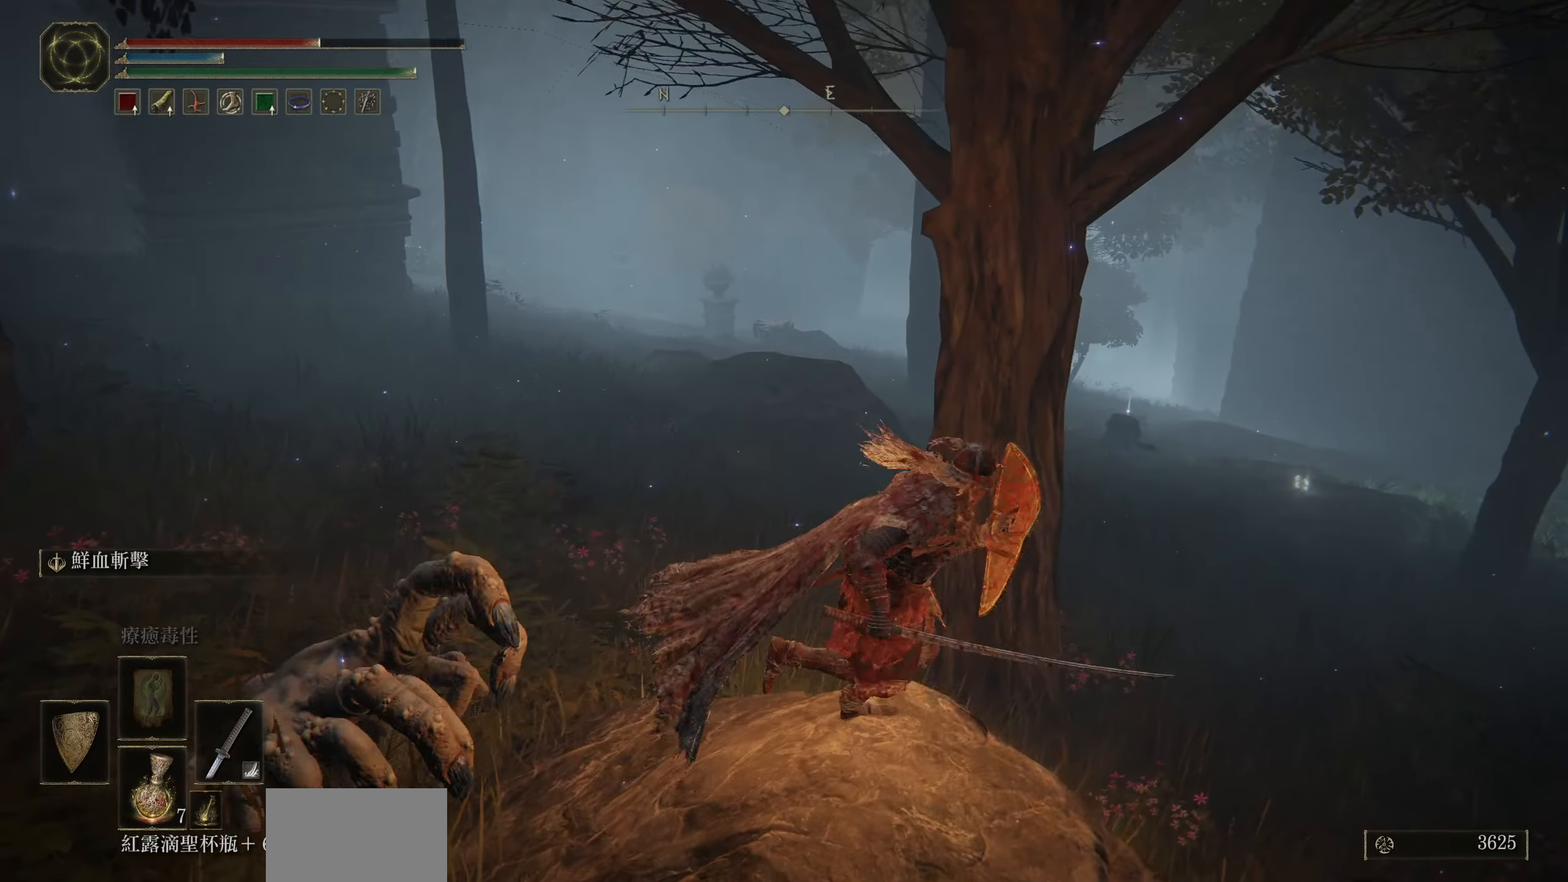
{"buttons": ["L1", "R3"], "left_stick": "up-left", "right_stick": "center", "events": [[33, "left_stick", "down"], [100, "right_stick", "left"], [250, "left_stick", "down-left"], [250, "right_stick", "center"], [367, "right_stick", "left"], [450, "R3", "down"], [450, "right_stick", "center"], [483, "left_stick", "up-left"]]}
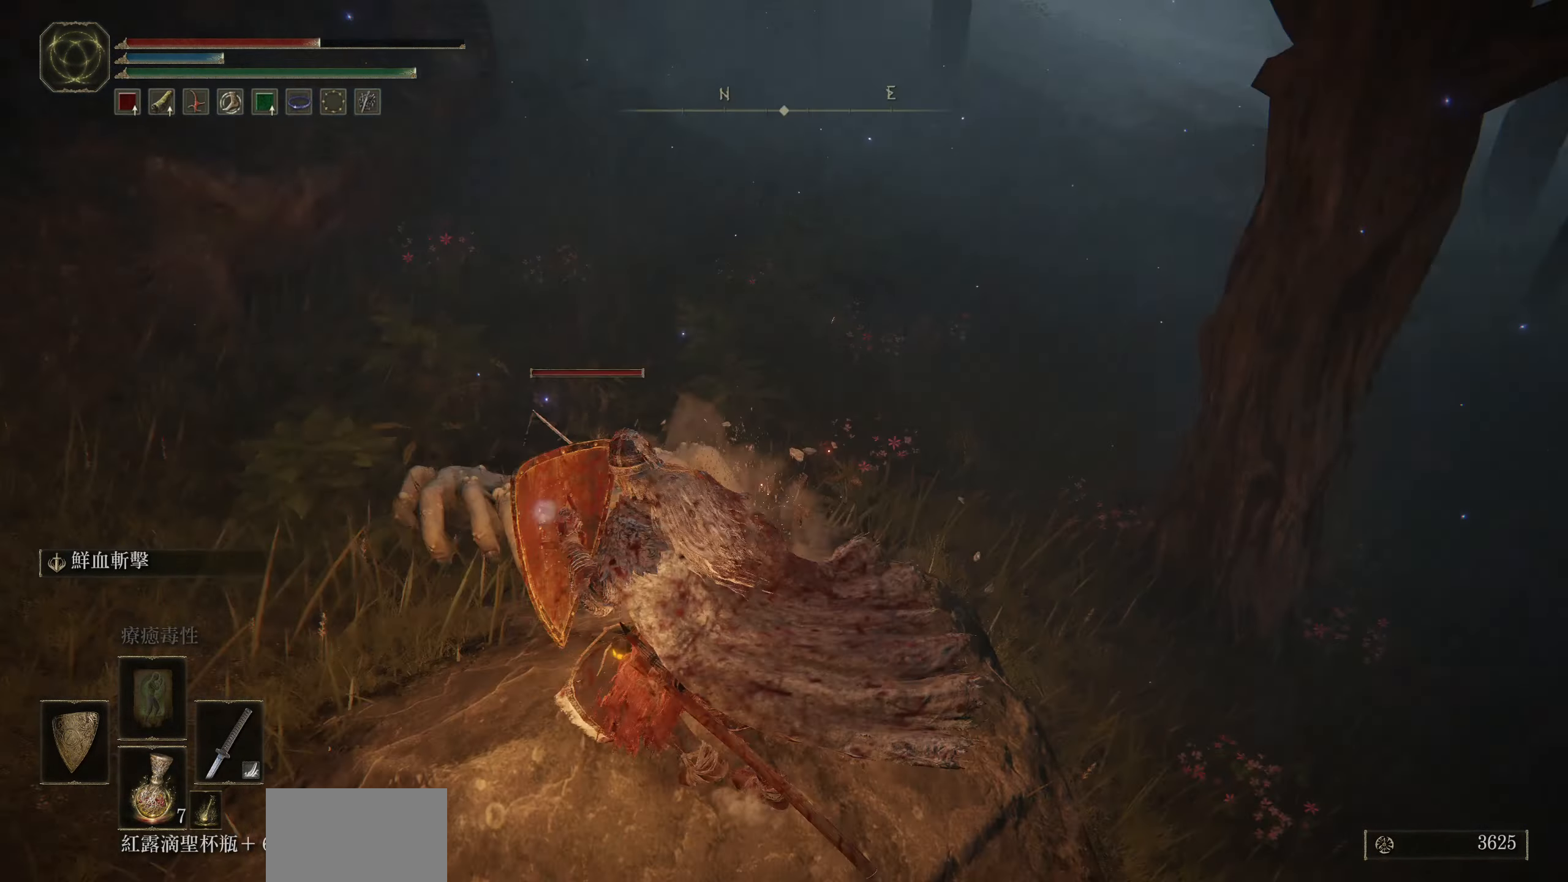
{"buttons": [], "left_stick": "up", "right_stick": "center", "events": [[50, "R3", "up"], [200, "L1", "up"], [200, "R1", "down"], [217, "left_stick", "up"], [317, "R1", "up"]]}
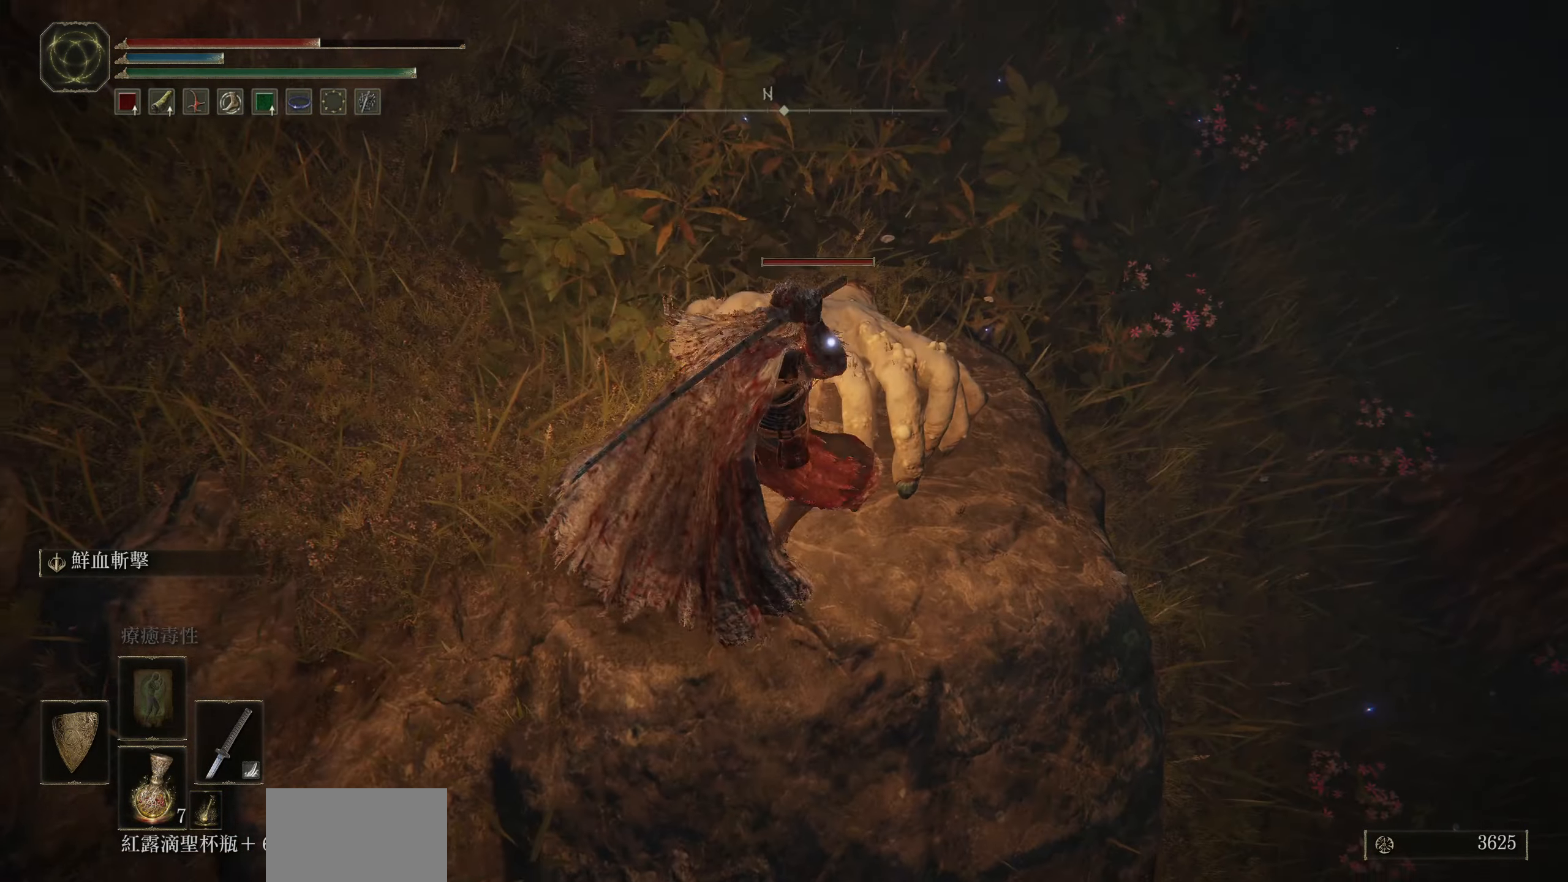
{"buttons": [], "left_stick": "center", "right_stick": "center", "events": [[250, "left_stick", "center"]]}
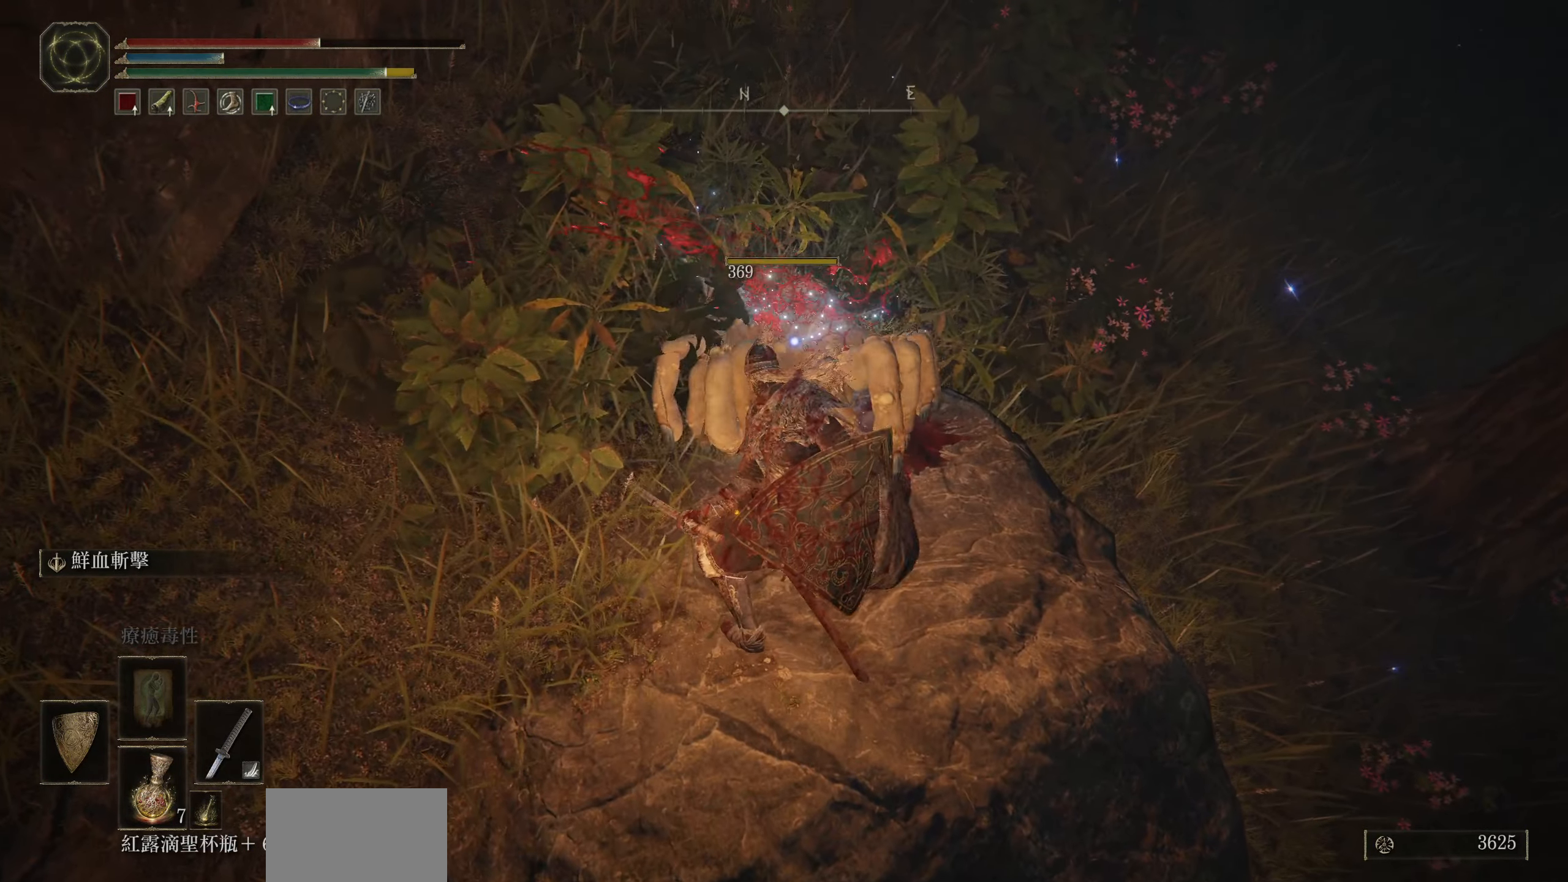
{"buttons": [], "left_stick": "center", "right_stick": "center", "events": []}
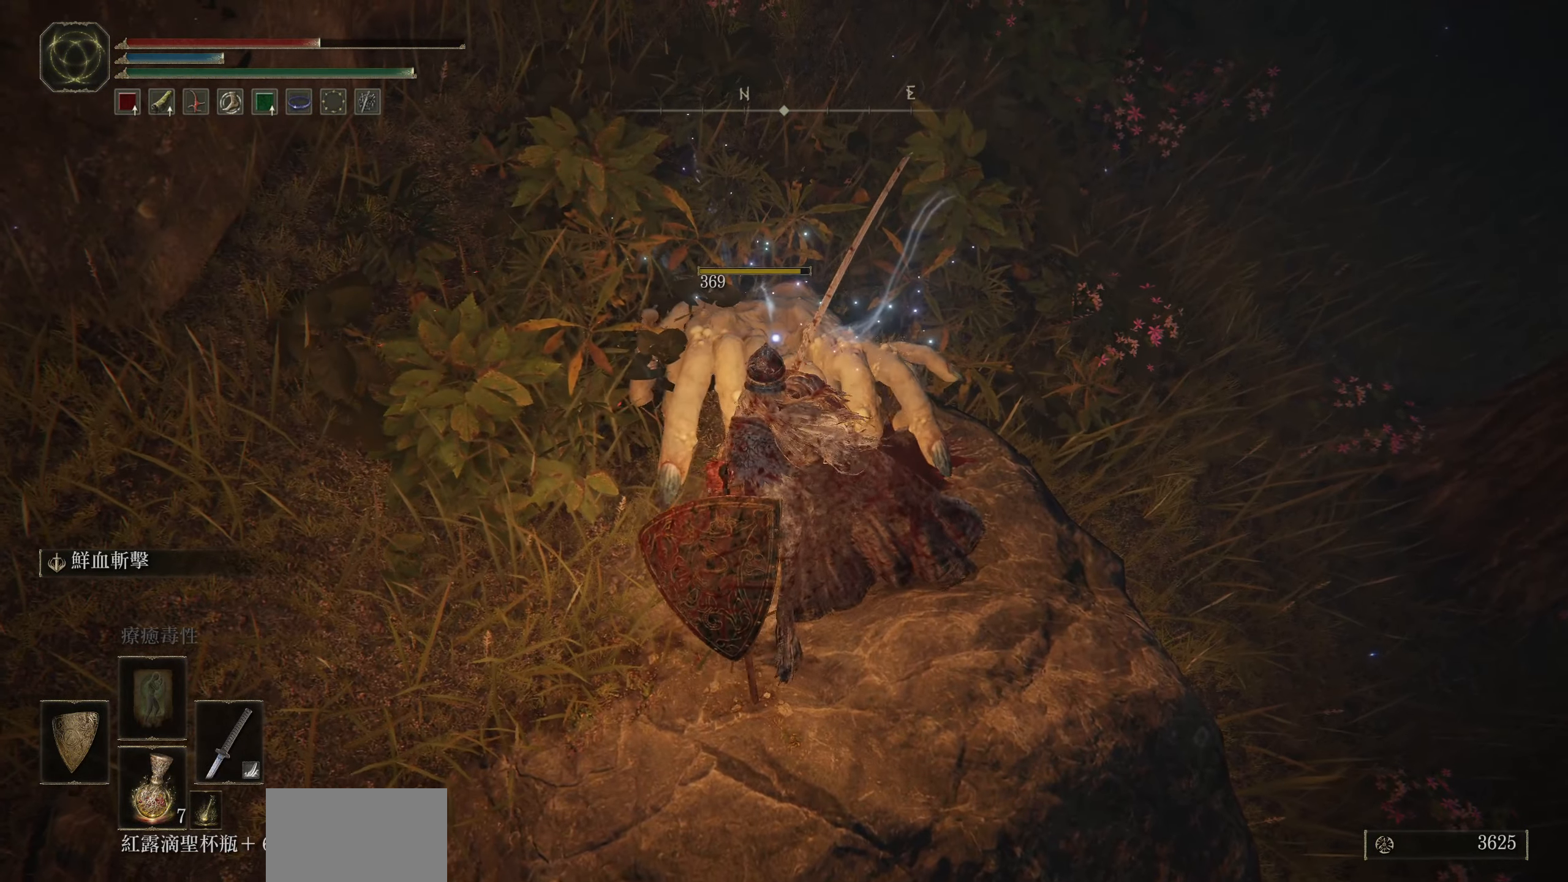
{"buttons": [], "left_stick": "up", "right_stick": "center", "events": [[167, "left_stick", "up"]]}
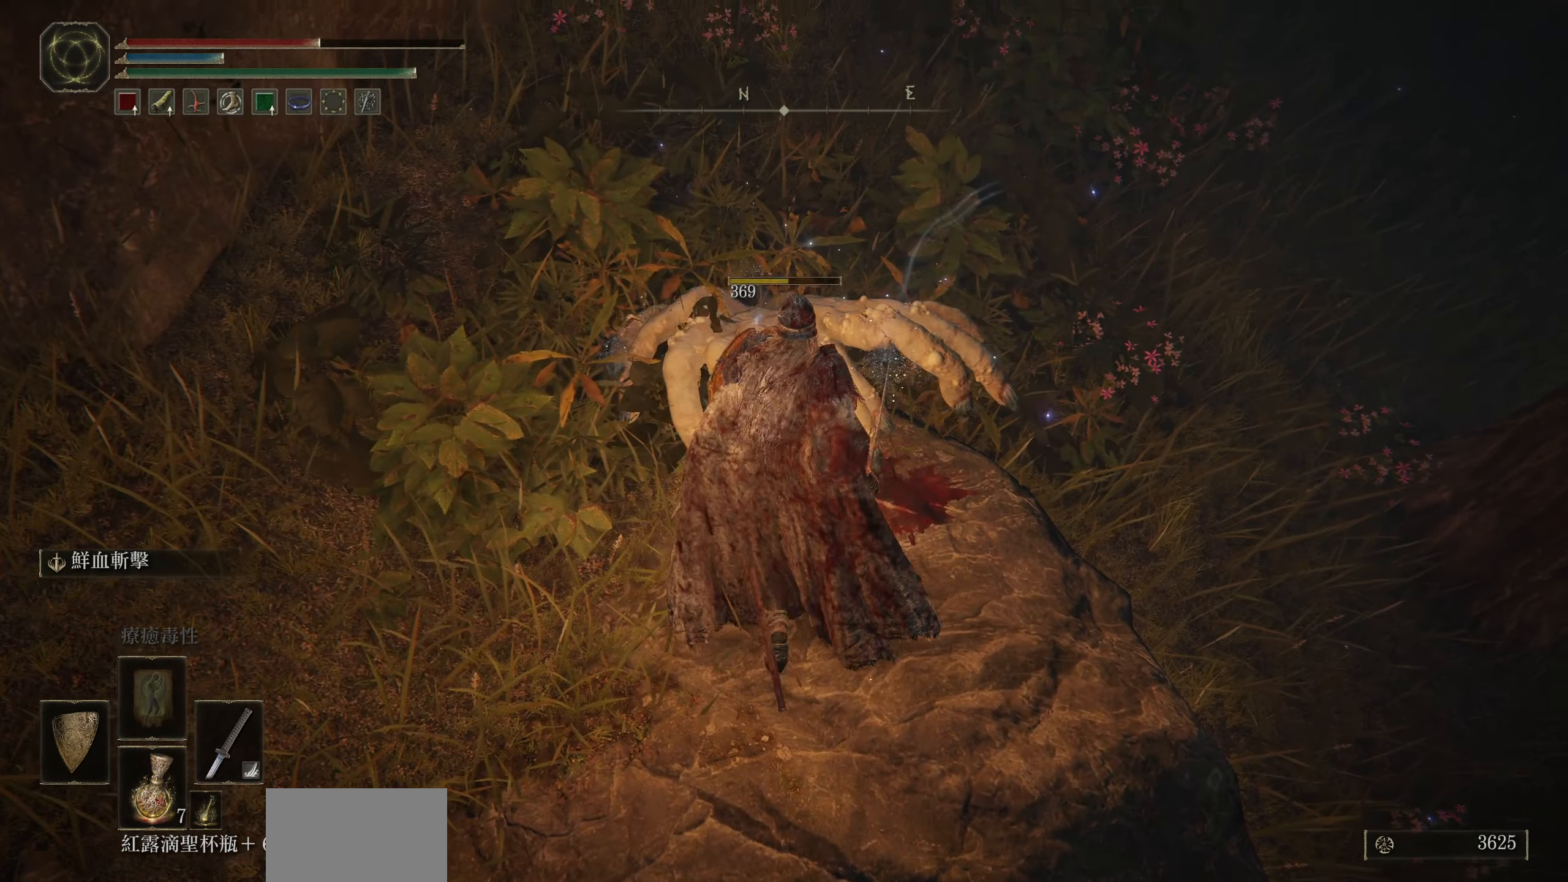
{"buttons": ["L1"], "left_stick": "center", "right_stick": "center", "events": [[17, "left_stick", "center"], [183, "L1", "down"]]}
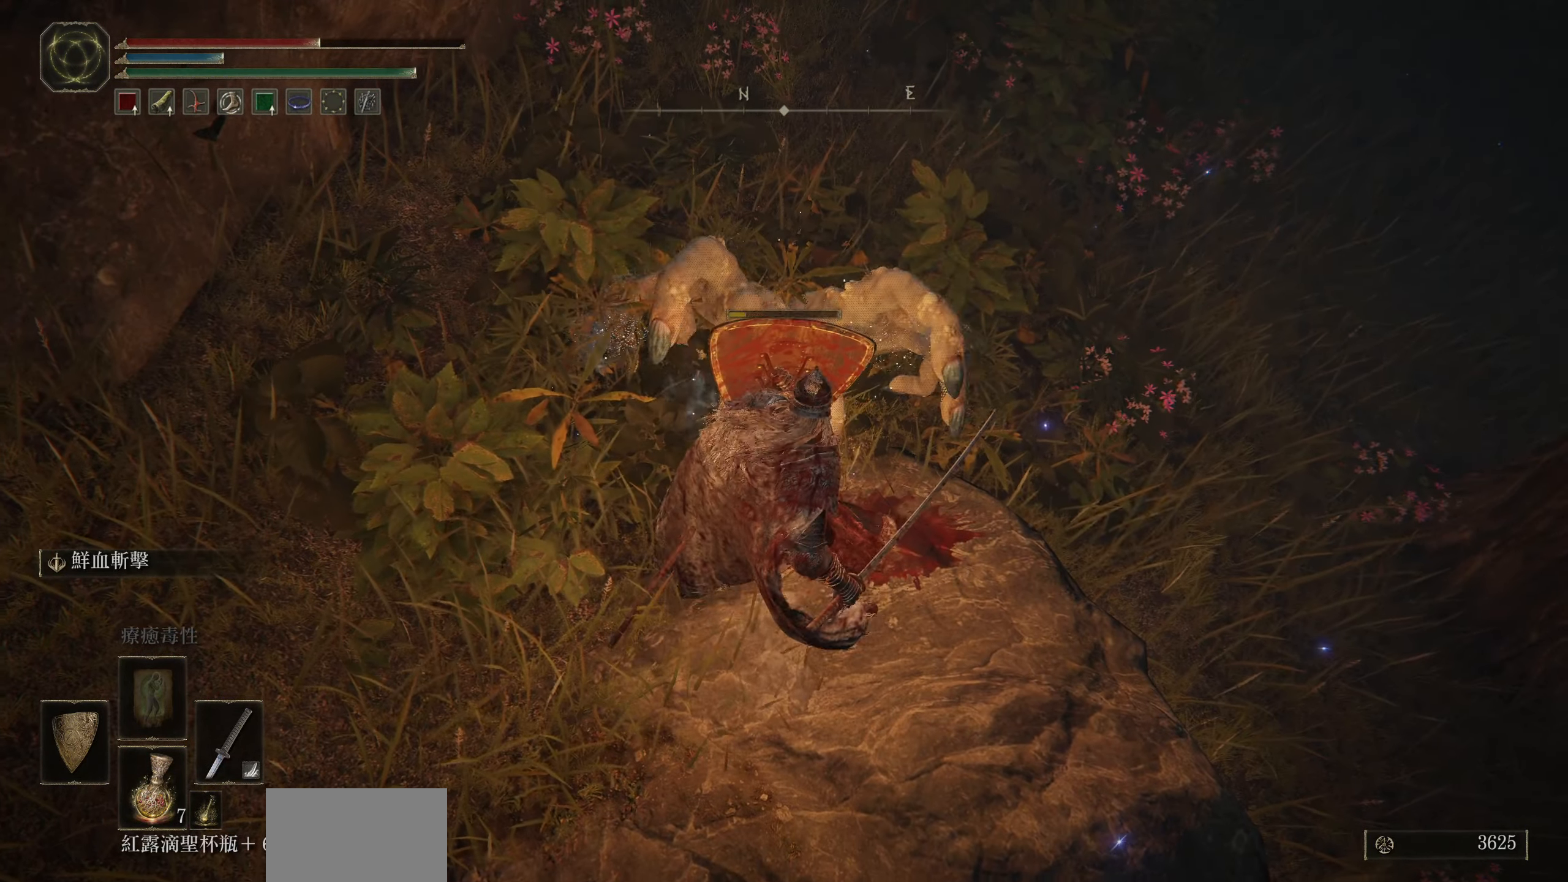
{"buttons": ["L1"], "left_stick": "up", "right_stick": "center", "events": [[450, "left_stick", "up"]]}
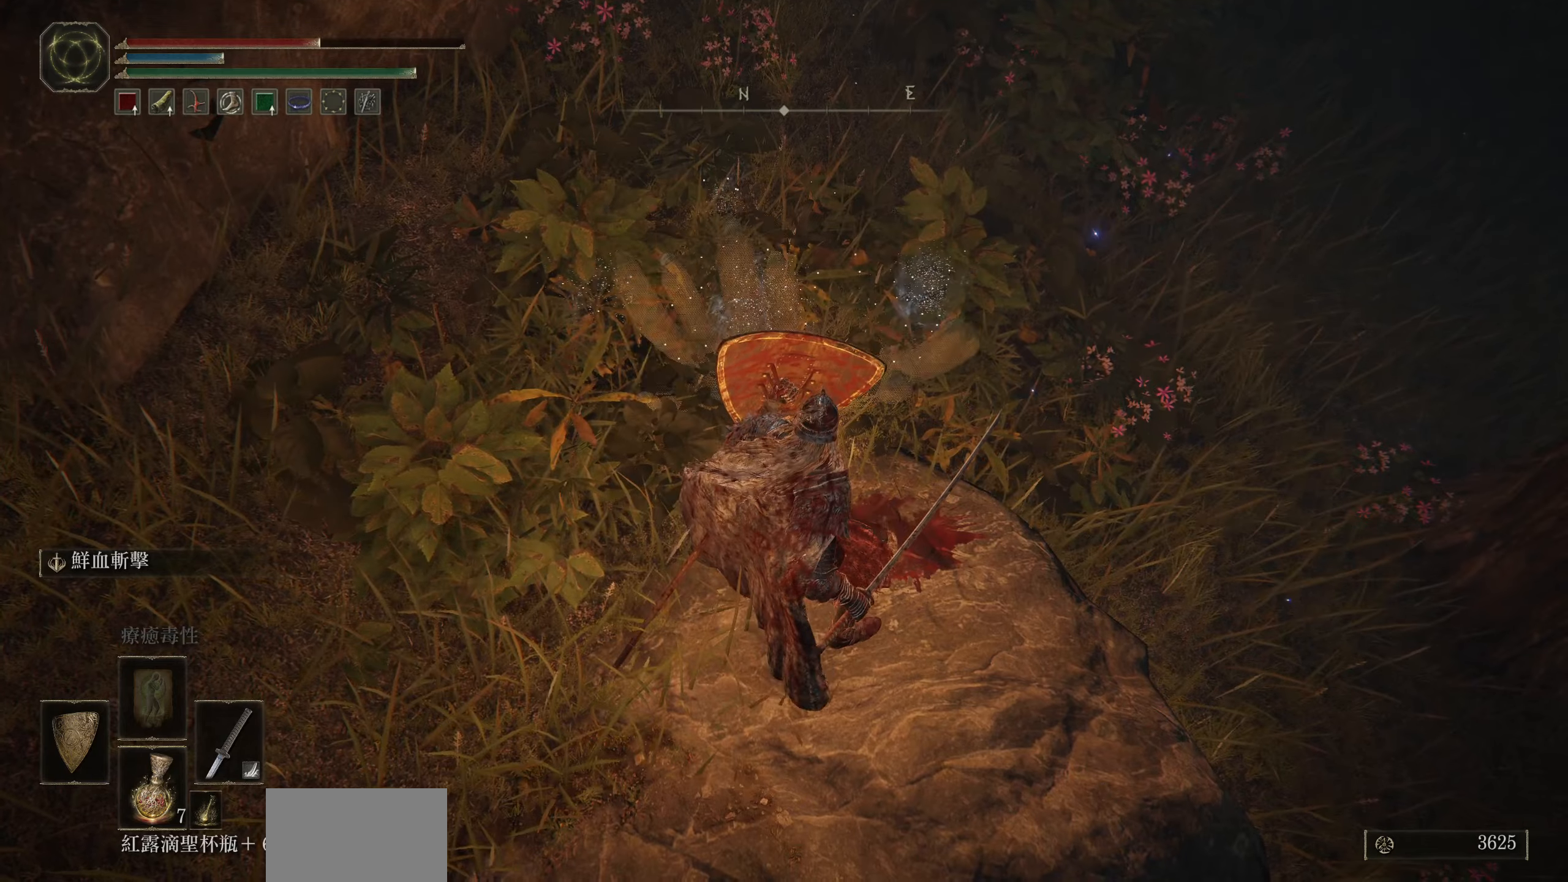
{"buttons": ["L1"], "left_stick": "center", "right_stick": "center", "events": [[434, "left_stick", "center"]]}
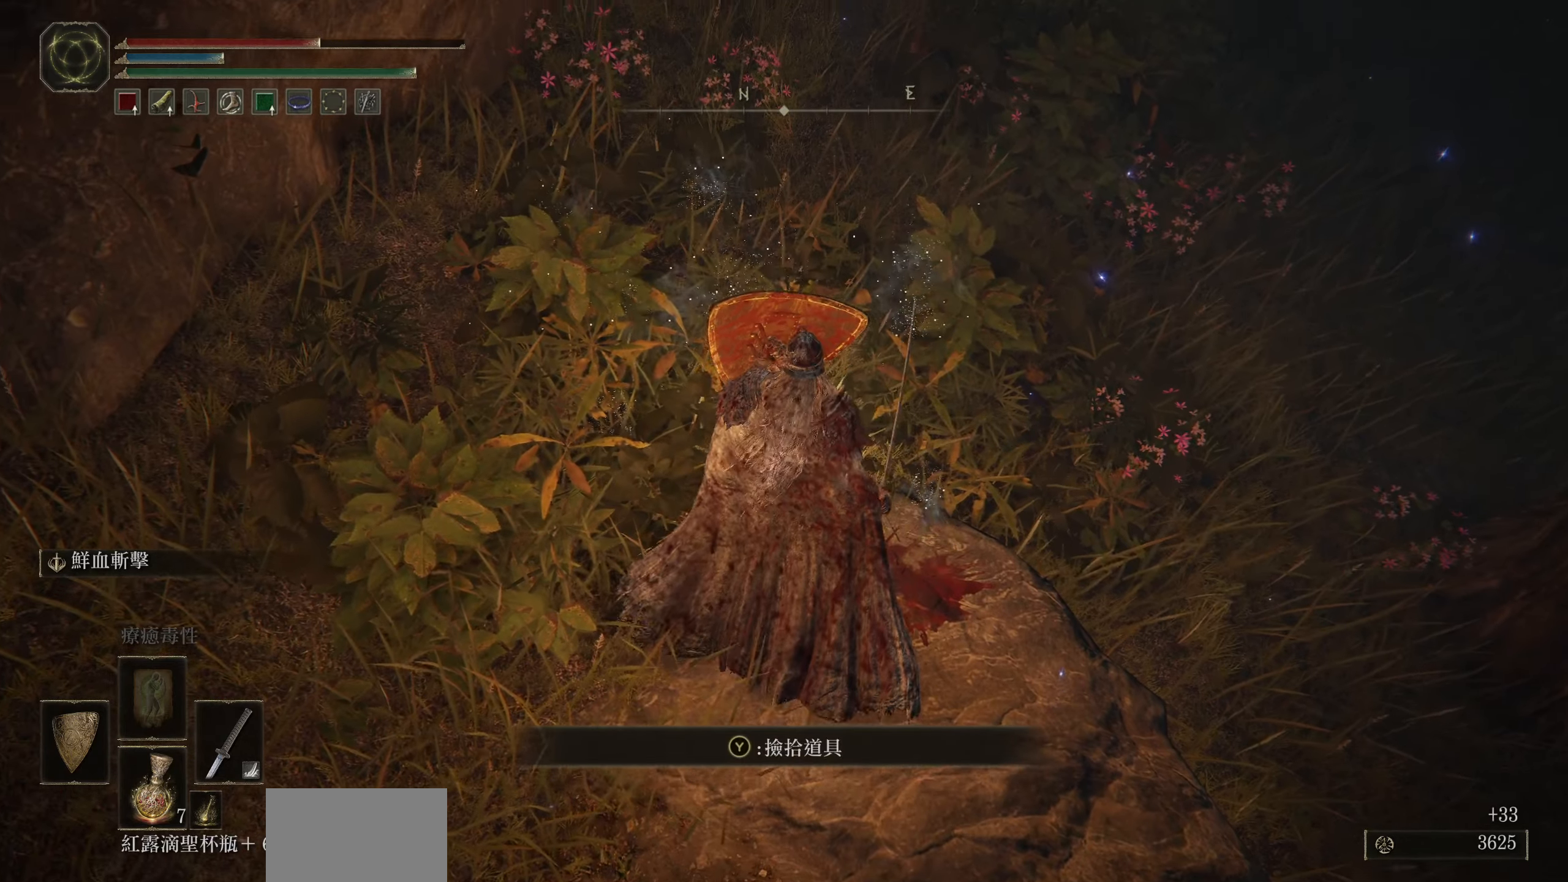
{"buttons": [], "left_stick": "up-right", "right_stick": "center", "events": [[50, "L1", "up"], [117, "TRIANGLE", "down"], [184, "left_stick", "up-right"], [250, "TRIANGLE", "up"]]}
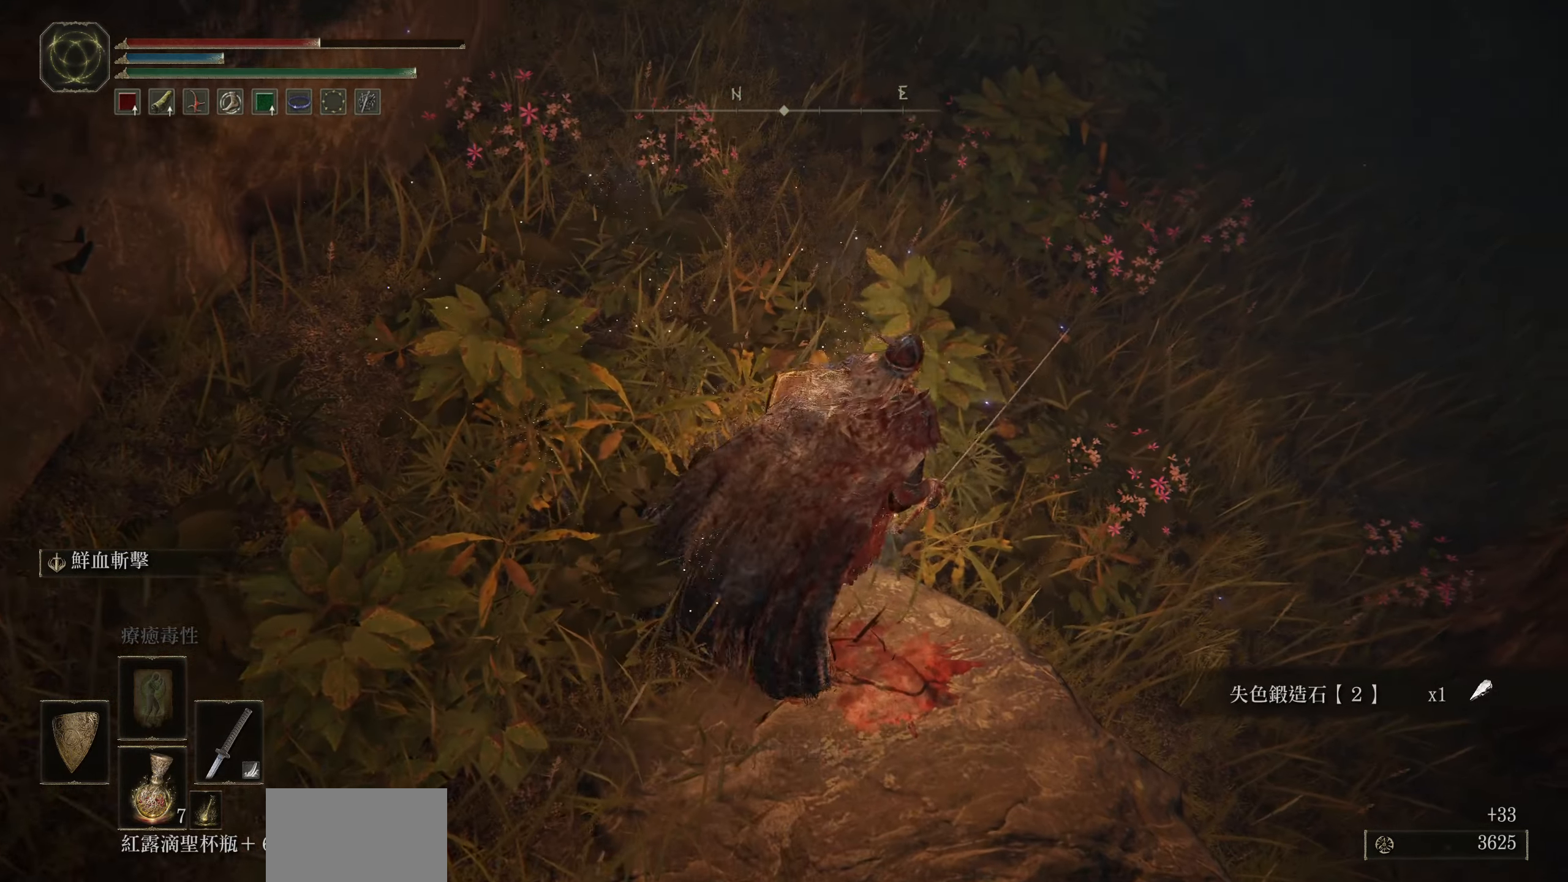
{"buttons": [], "left_stick": "up", "right_stick": "up-right", "events": [[100, "right_stick", "right"], [417, "left_stick", "up"], [417, "right_stick", "up-right"]]}
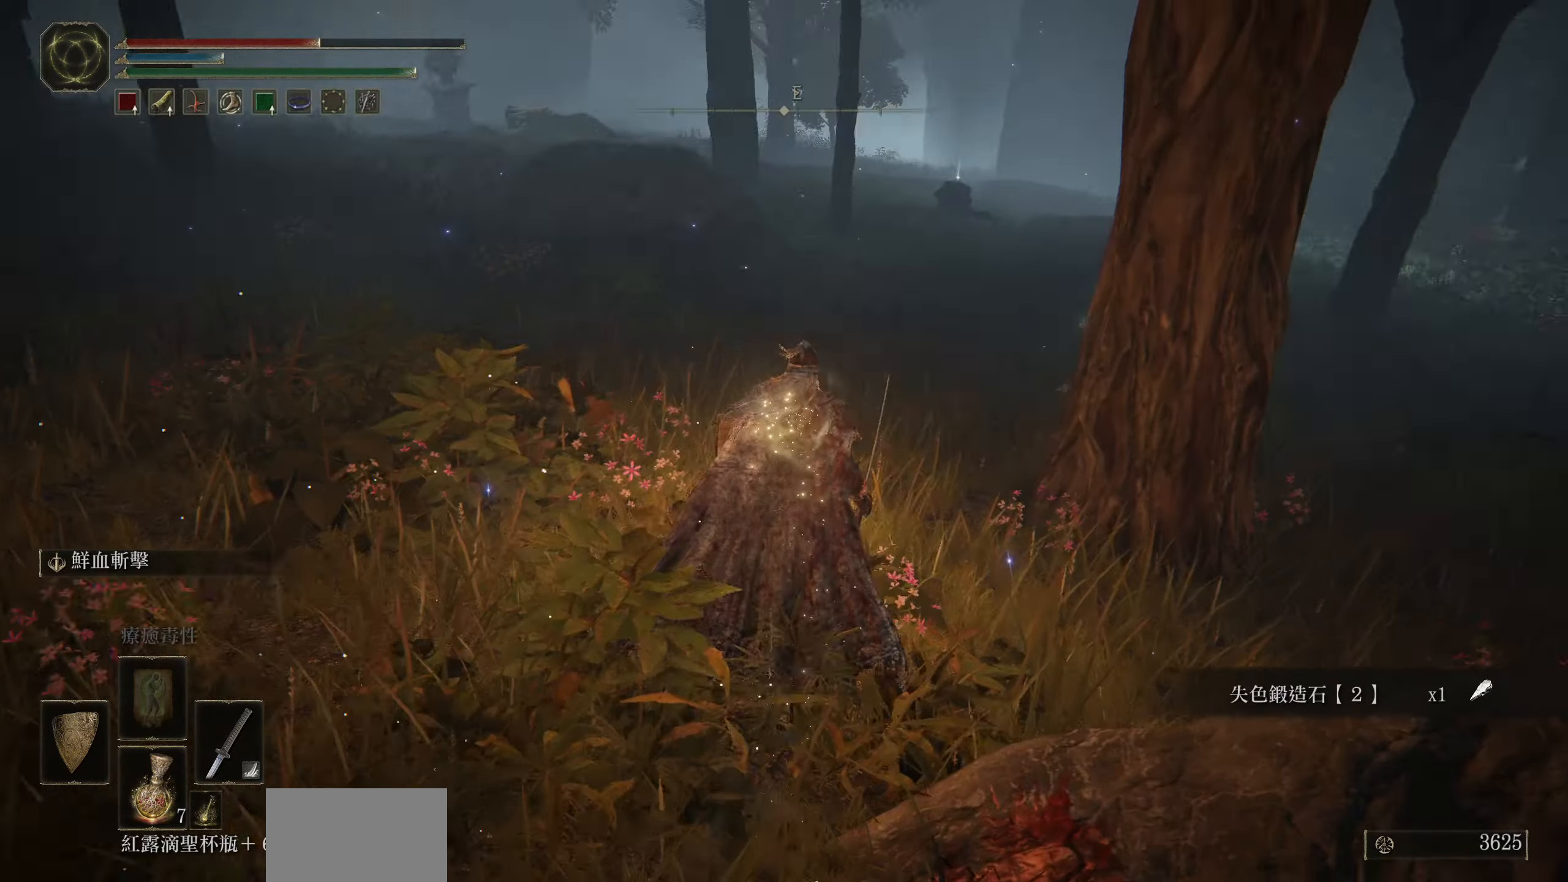
{"buttons": [], "left_stick": "up", "right_stick": "center", "events": [[150, "right_stick", "down-right"], [434, "right_stick", "center"]]}
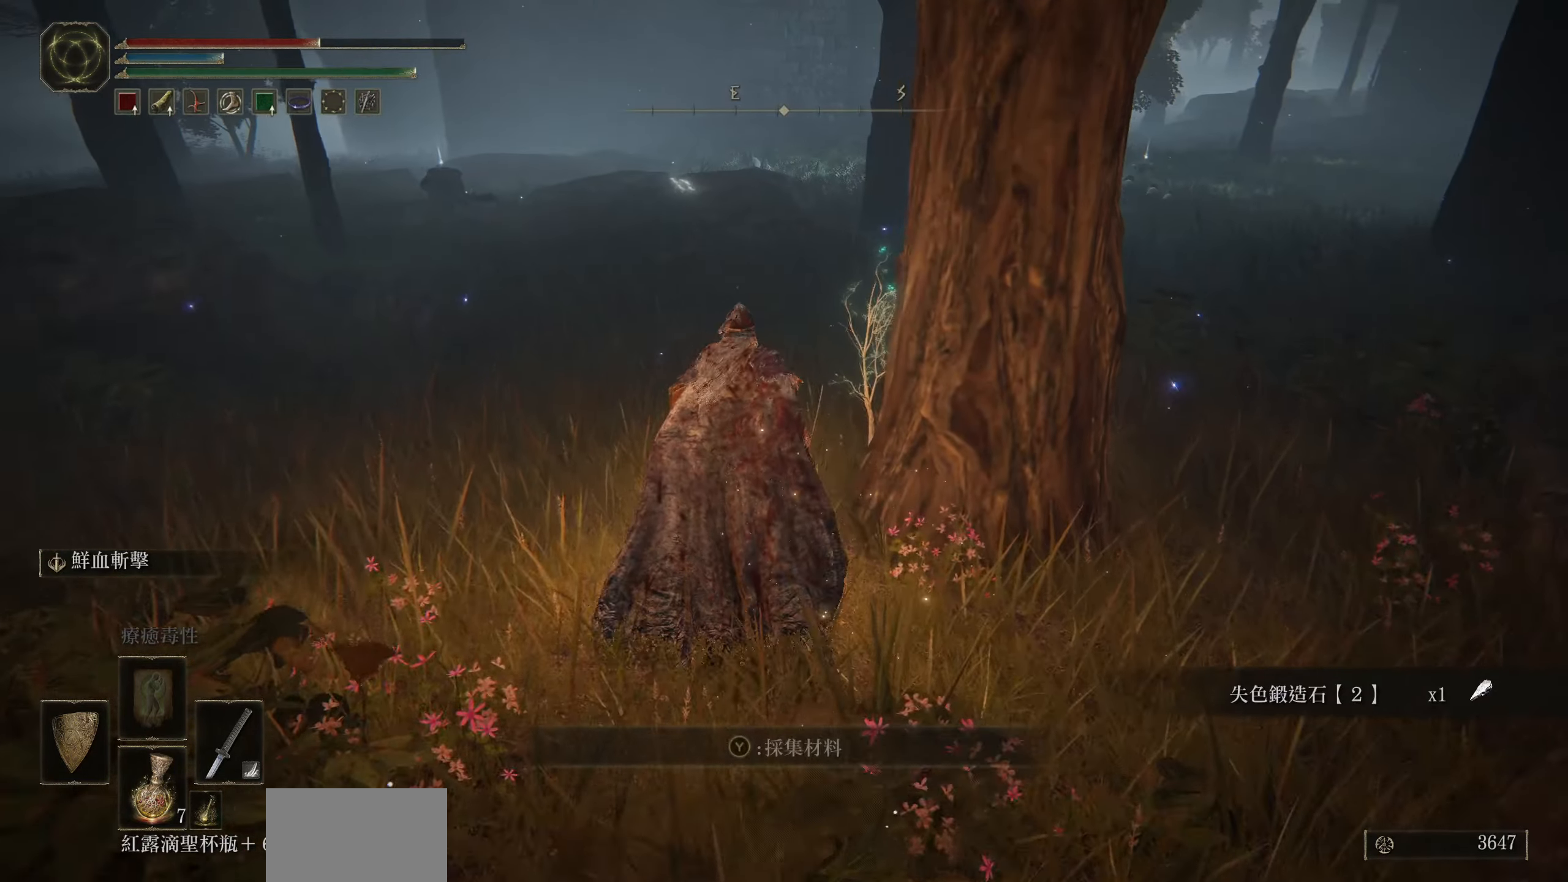
{"buttons": [], "left_stick": "up", "right_stick": "center", "events": [[384, "TRIANGLE", "down"], [500, "TRIANGLE", "up"]]}
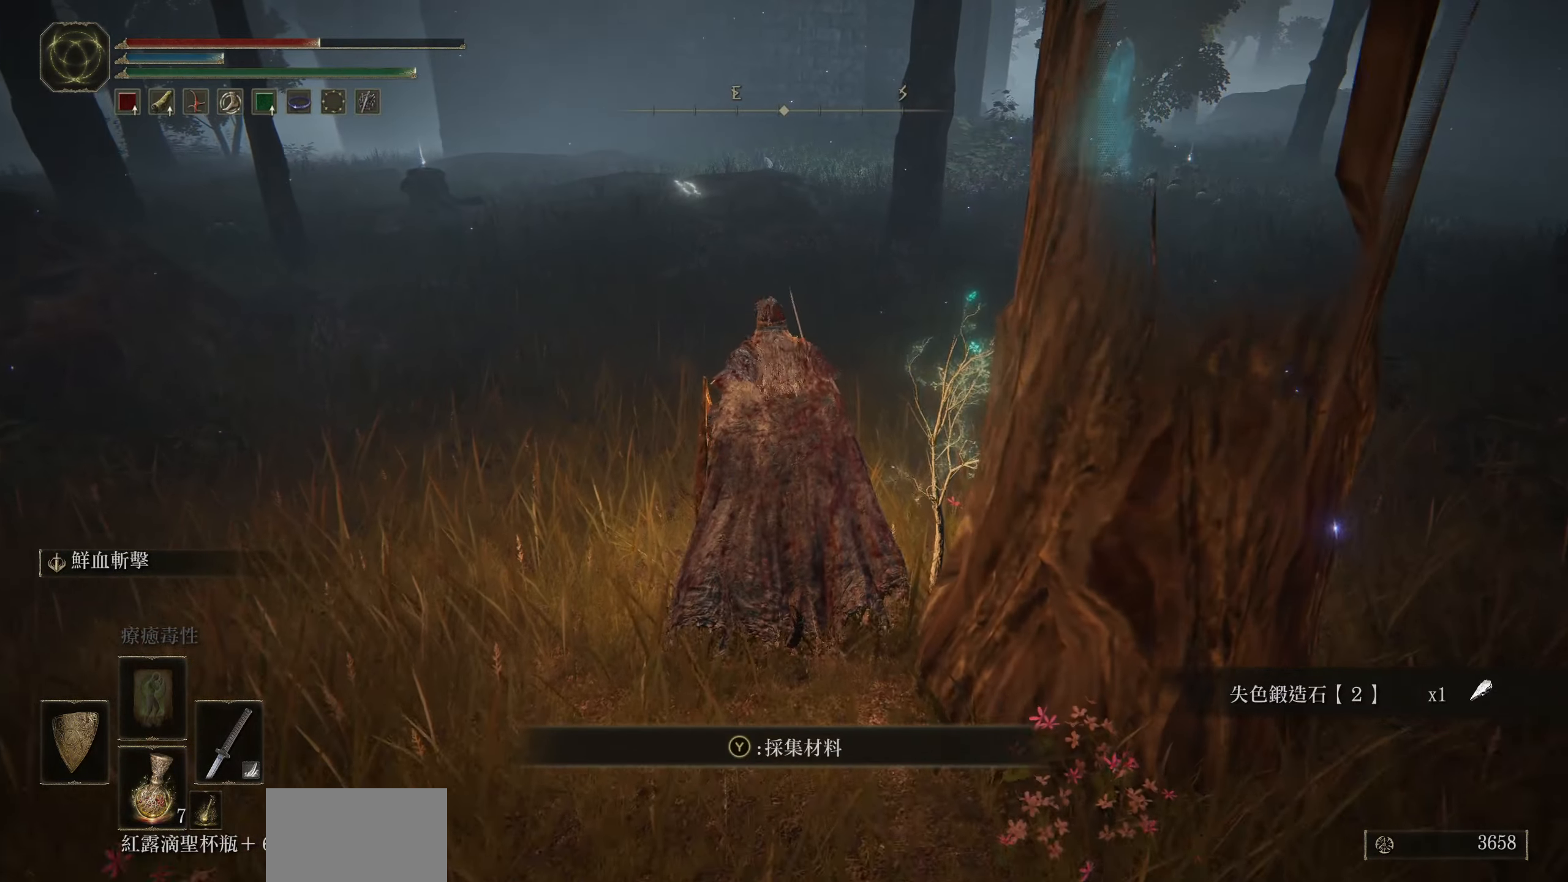
{"buttons": [], "left_stick": "up-left", "right_stick": "right", "events": [[350, "right_stick", "right"], [500, "left_stick", "up-left"]]}
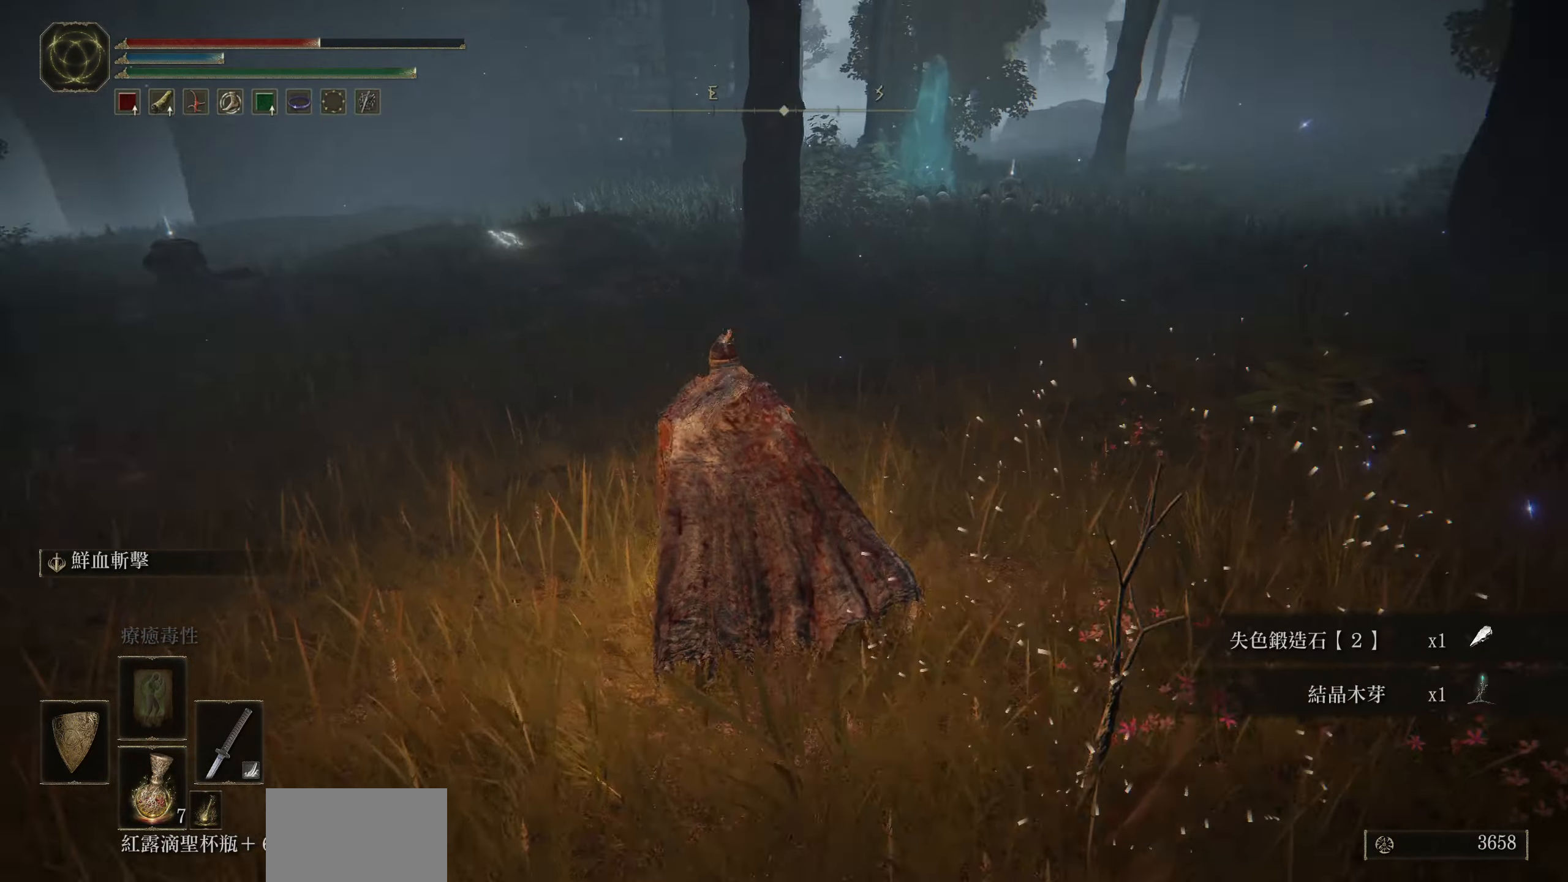
{"buttons": [], "left_stick": "up-right", "right_stick": "center", "events": [[117, "right_stick", "center"], [450, "left_stick", "up-right"]]}
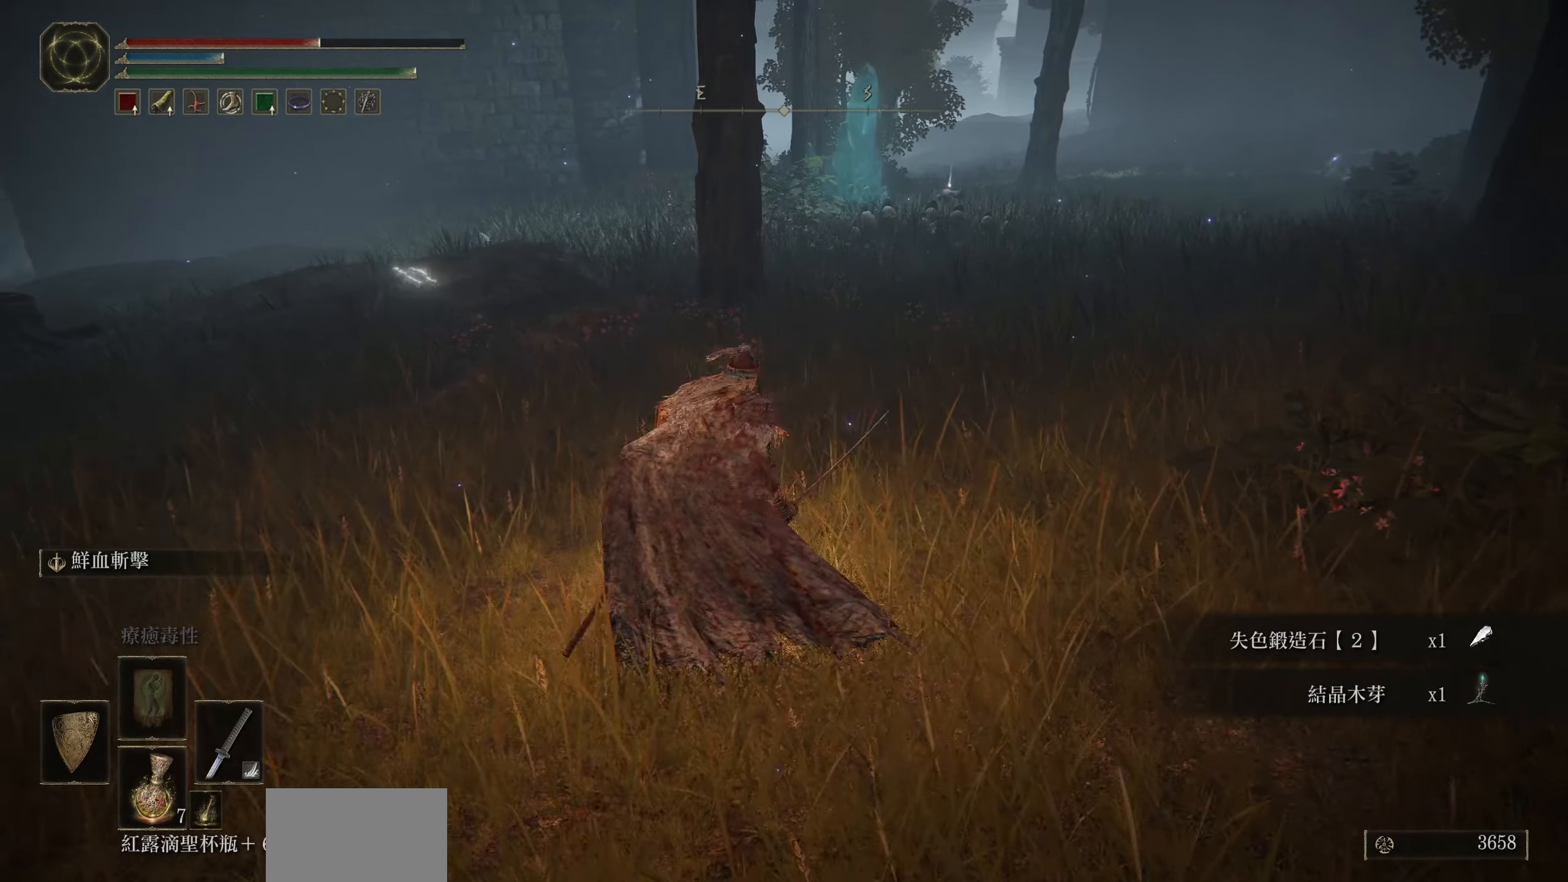
{"buttons": [], "left_stick": "up-right", "right_stick": "center", "events": []}
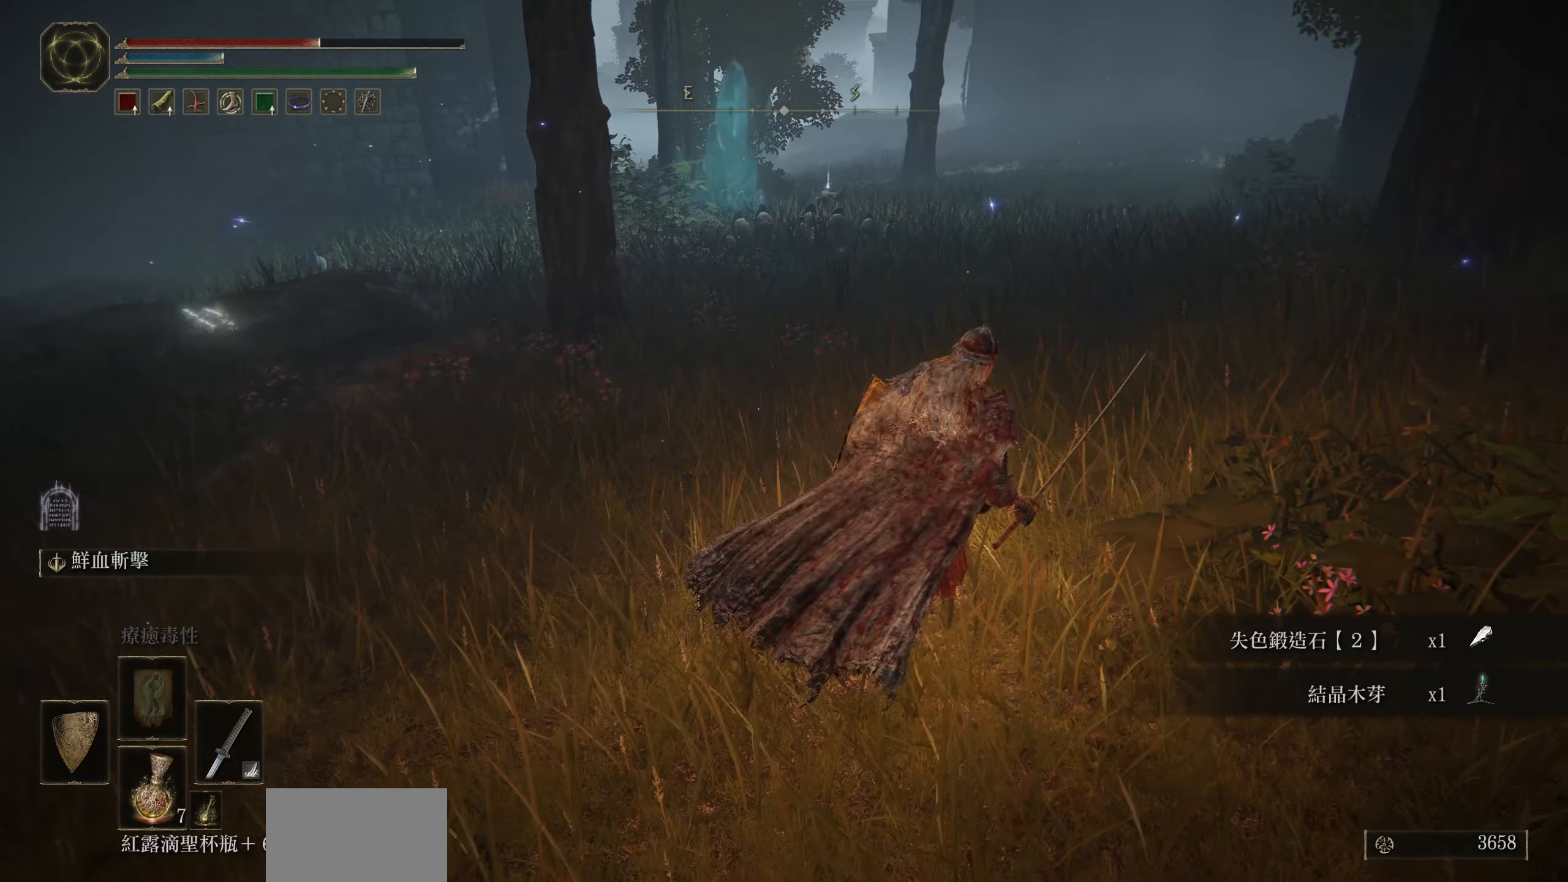
{"buttons": [], "left_stick": "down-left", "right_stick": "center", "events": [[17, "left_stick", "right"], [234, "TRIANGLE", "down"], [234, "left_stick", "down-right"], [350, "TRIANGLE", "up"], [367, "left_stick", "down-left"]]}